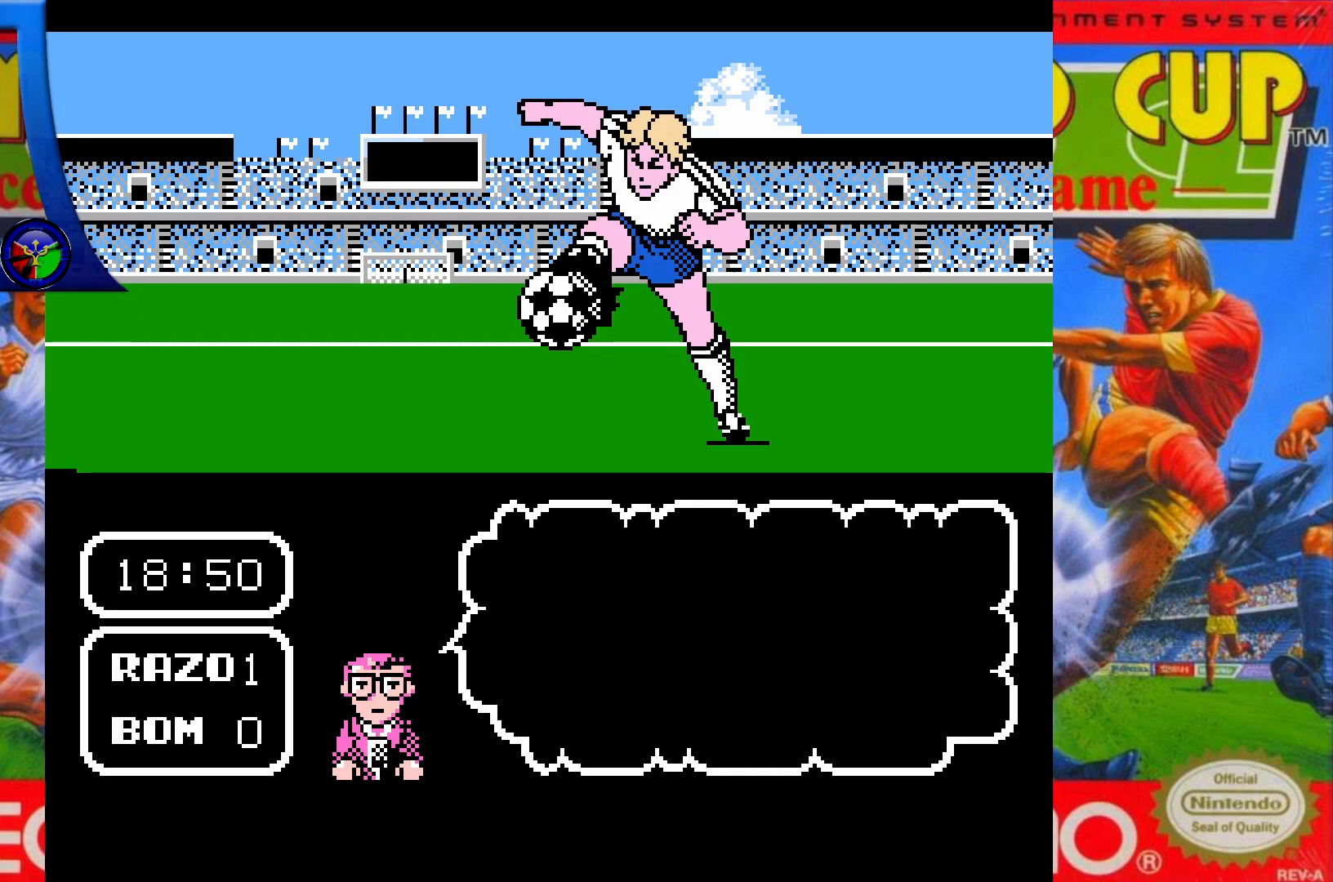
Gameplay with a controller (Xbox layout); each line is a JSON object with the inputs held at the frame after it. "events" lists button and stick changes between this image and that frame as [ms after this image, input, new state], when the widget could be followed in between. Not read: L3 R3 left_stick right_stick.
{"buttons": ["DPAD_UP"], "events": [[250, "DPAD_UP", "down"]]}
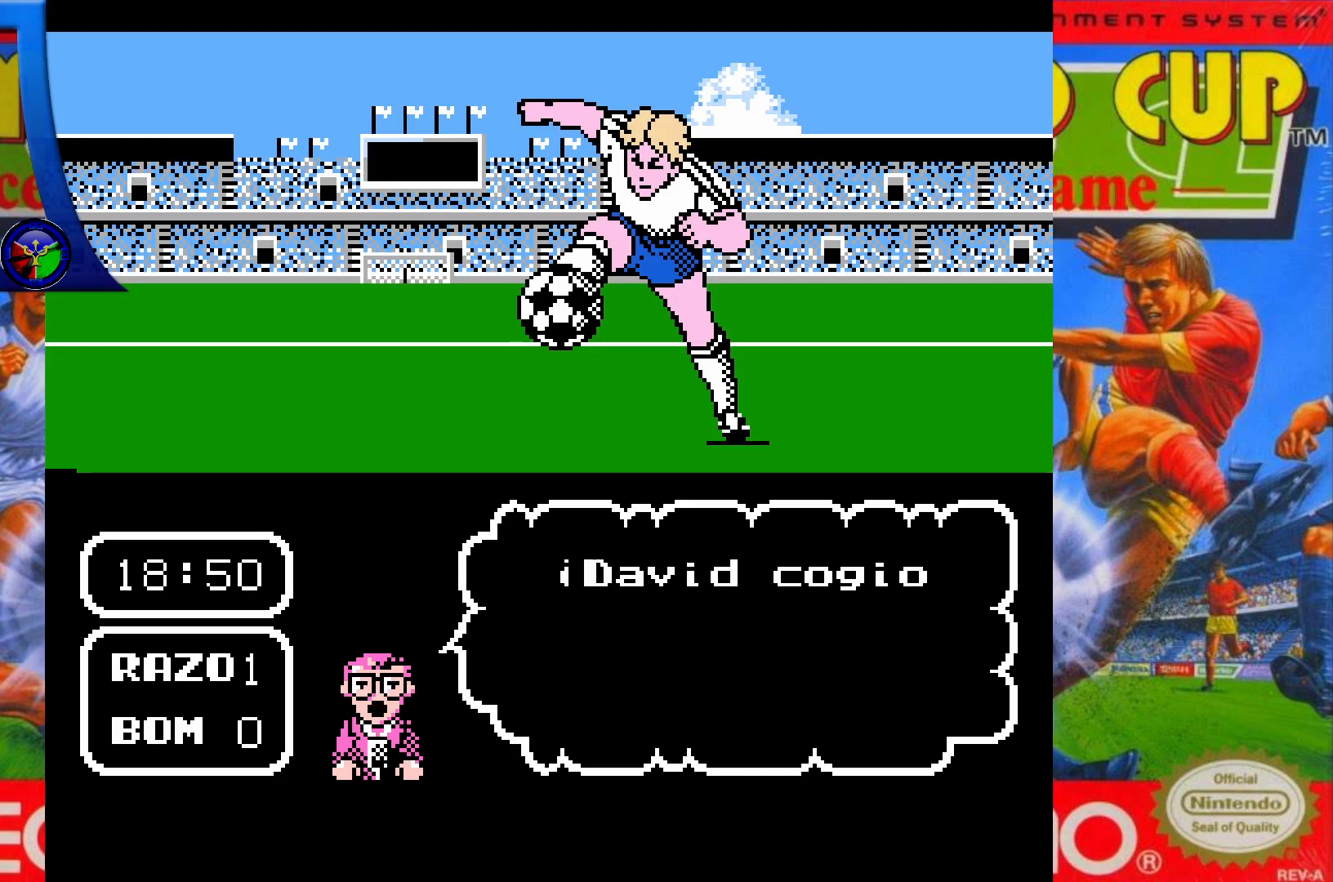
{"buttons": ["DPAD_UP"], "events": []}
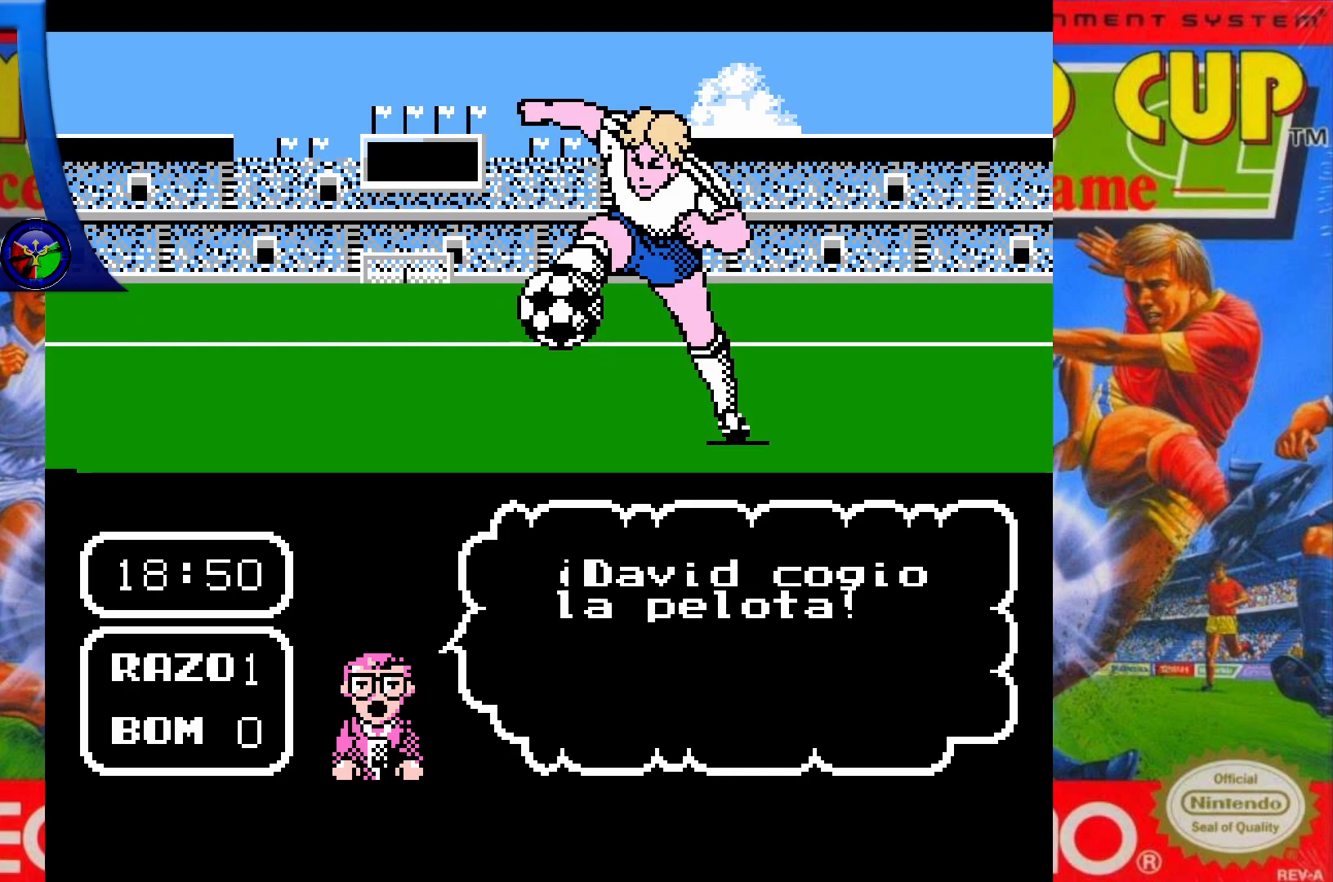
{"buttons": ["DPAD_UP"], "events": []}
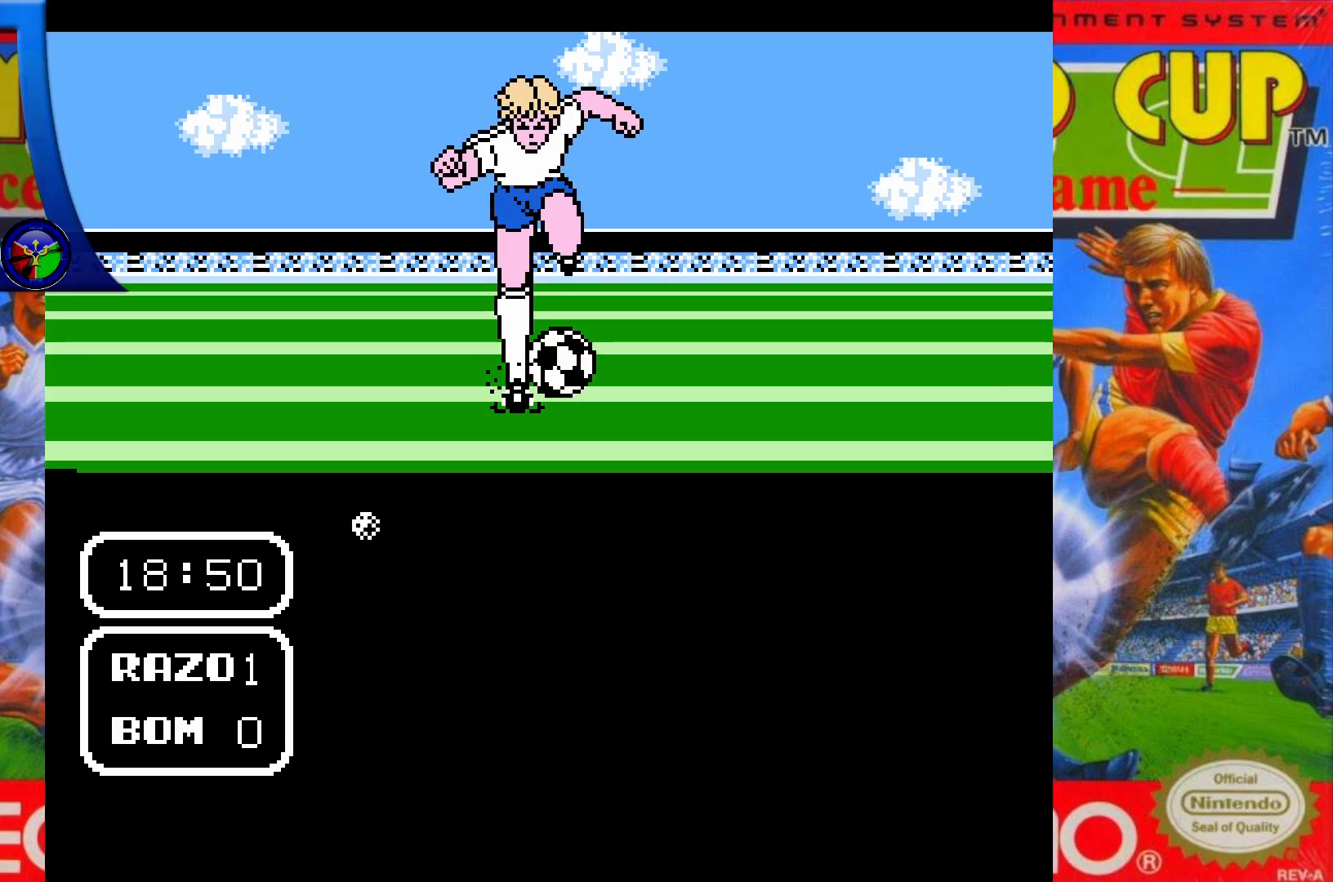
{"buttons": ["DPAD_UP", "DPAD_RIGHT"], "events": [[233, "DPAD_RIGHT", "down"]]}
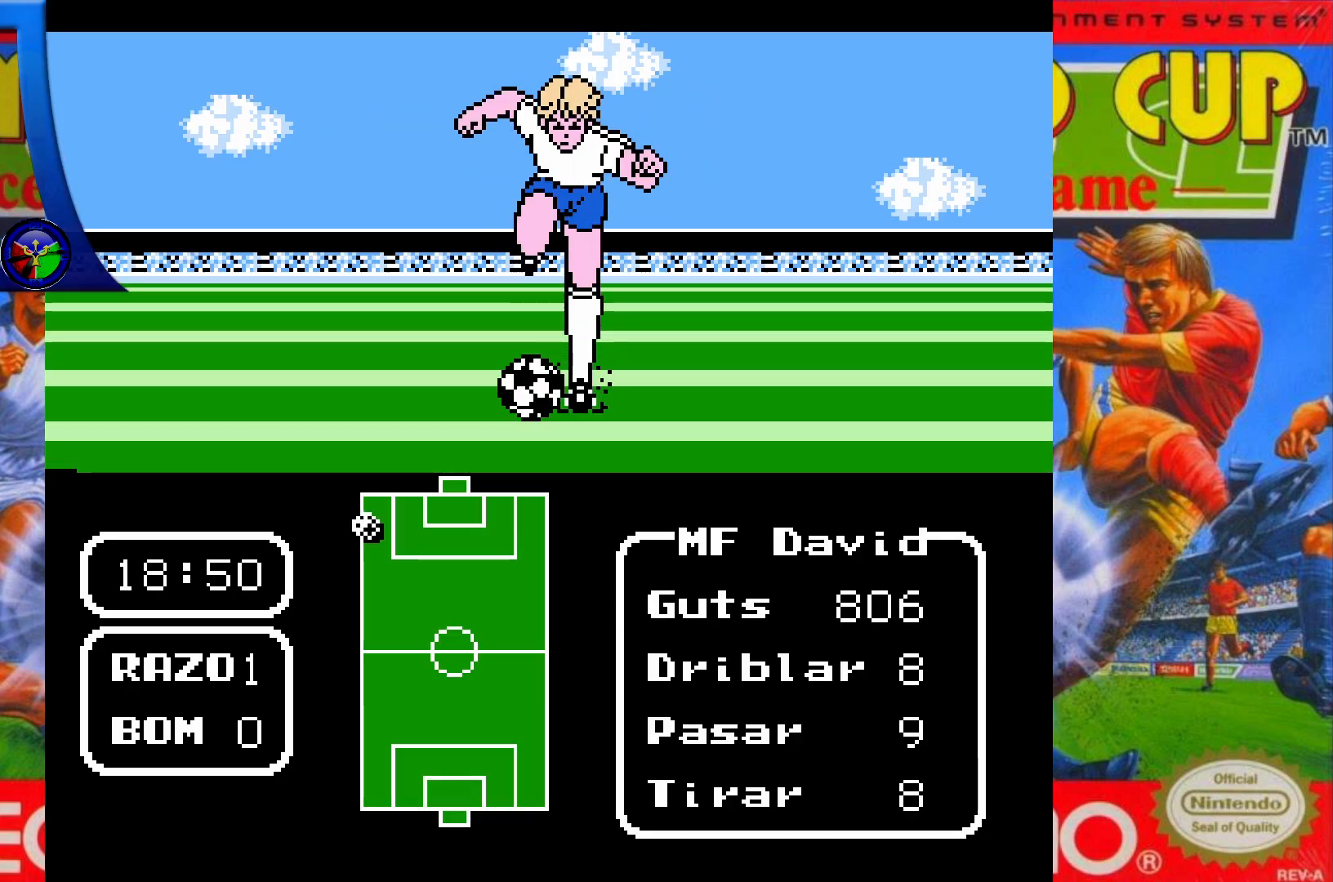
{"buttons": [], "events": [[50, "X", "down"], [200, "DPAD_RIGHT", "up"], [200, "X", "up"], [300, "DPAD_UP", "up"]]}
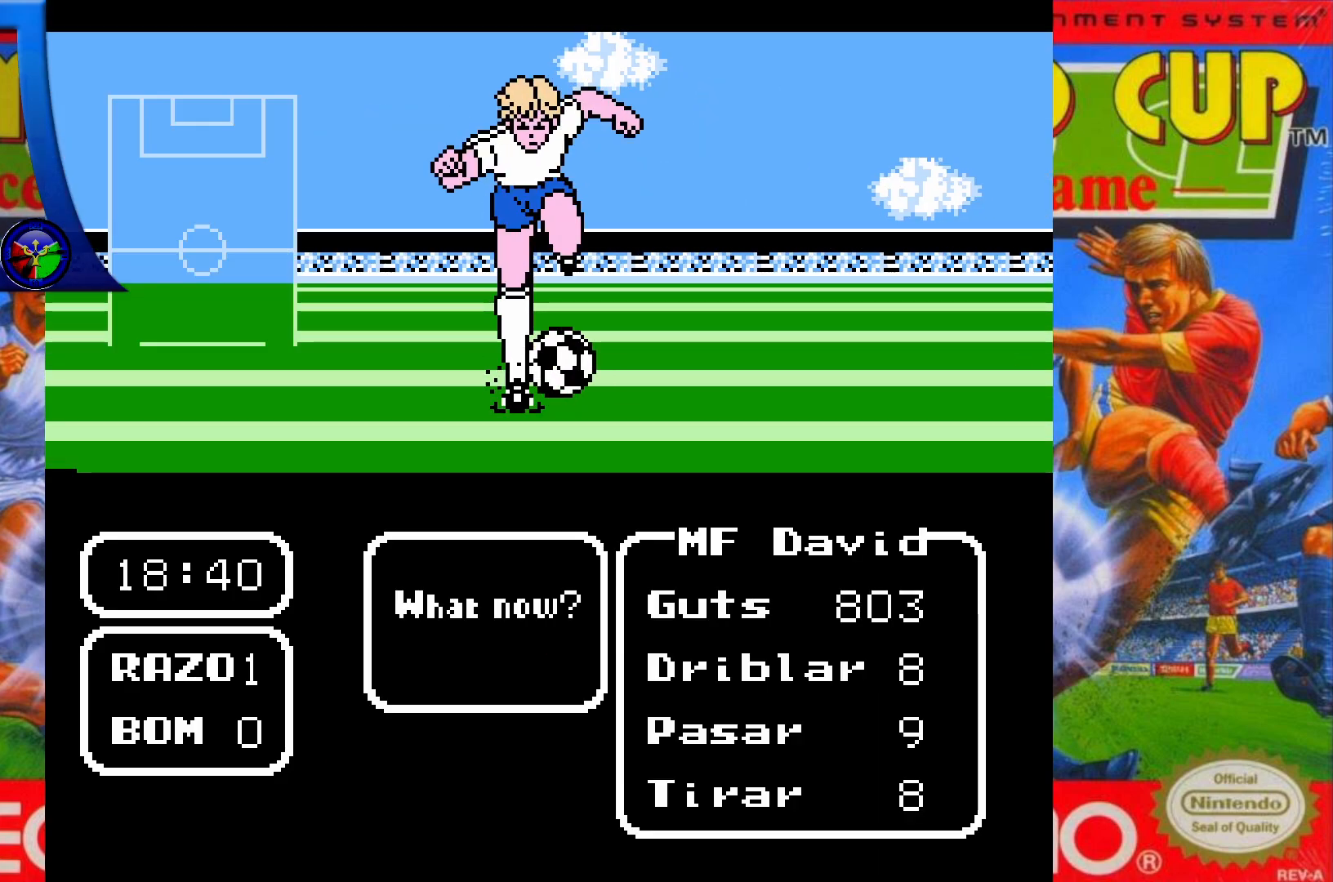
{"buttons": ["A"], "events": [[200, "DPAD_LEFT", "down"], [350, "DPAD_LEFT", "up"], [467, "A", "down"]]}
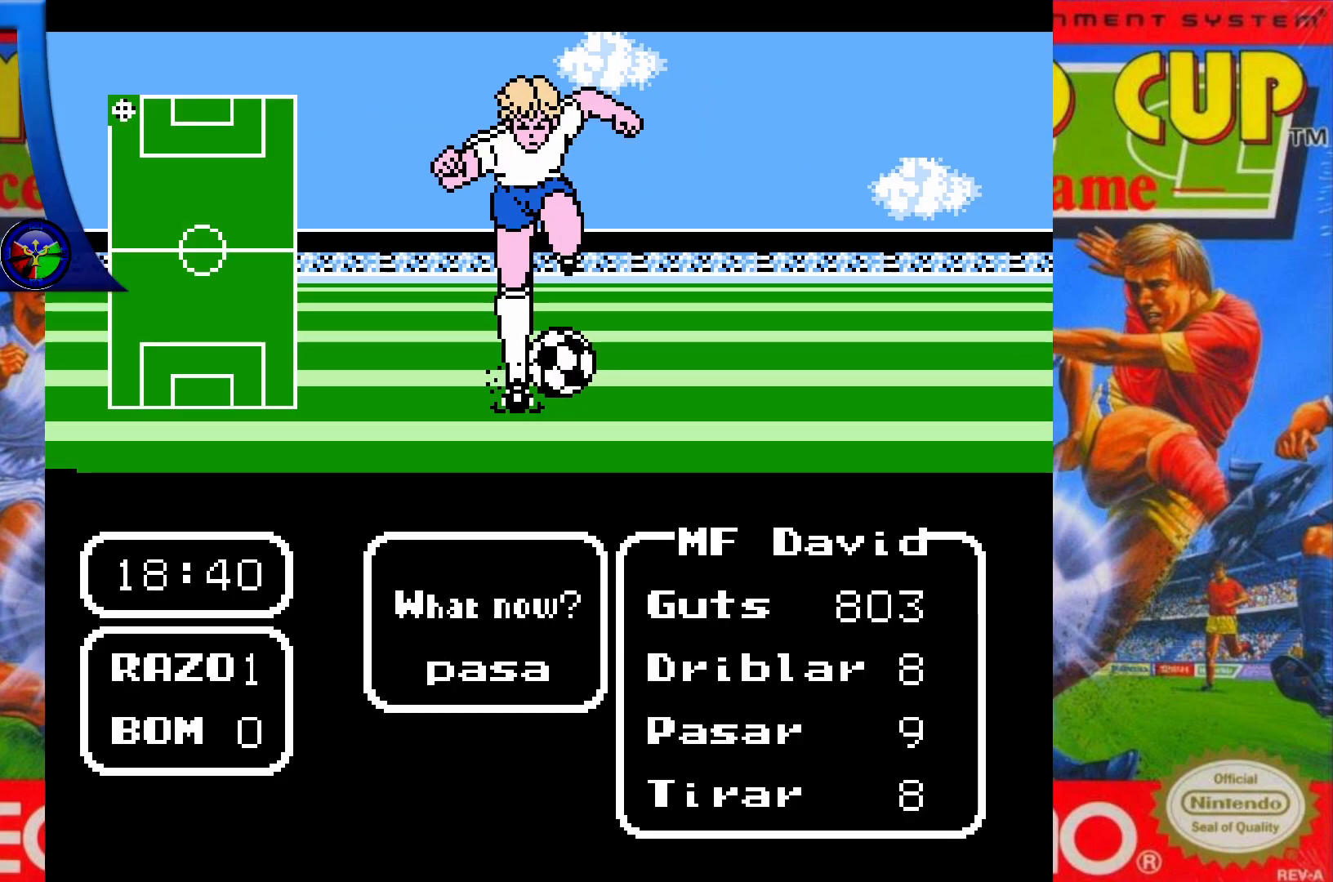
{"buttons": [], "events": [[83, "A", "up"]]}
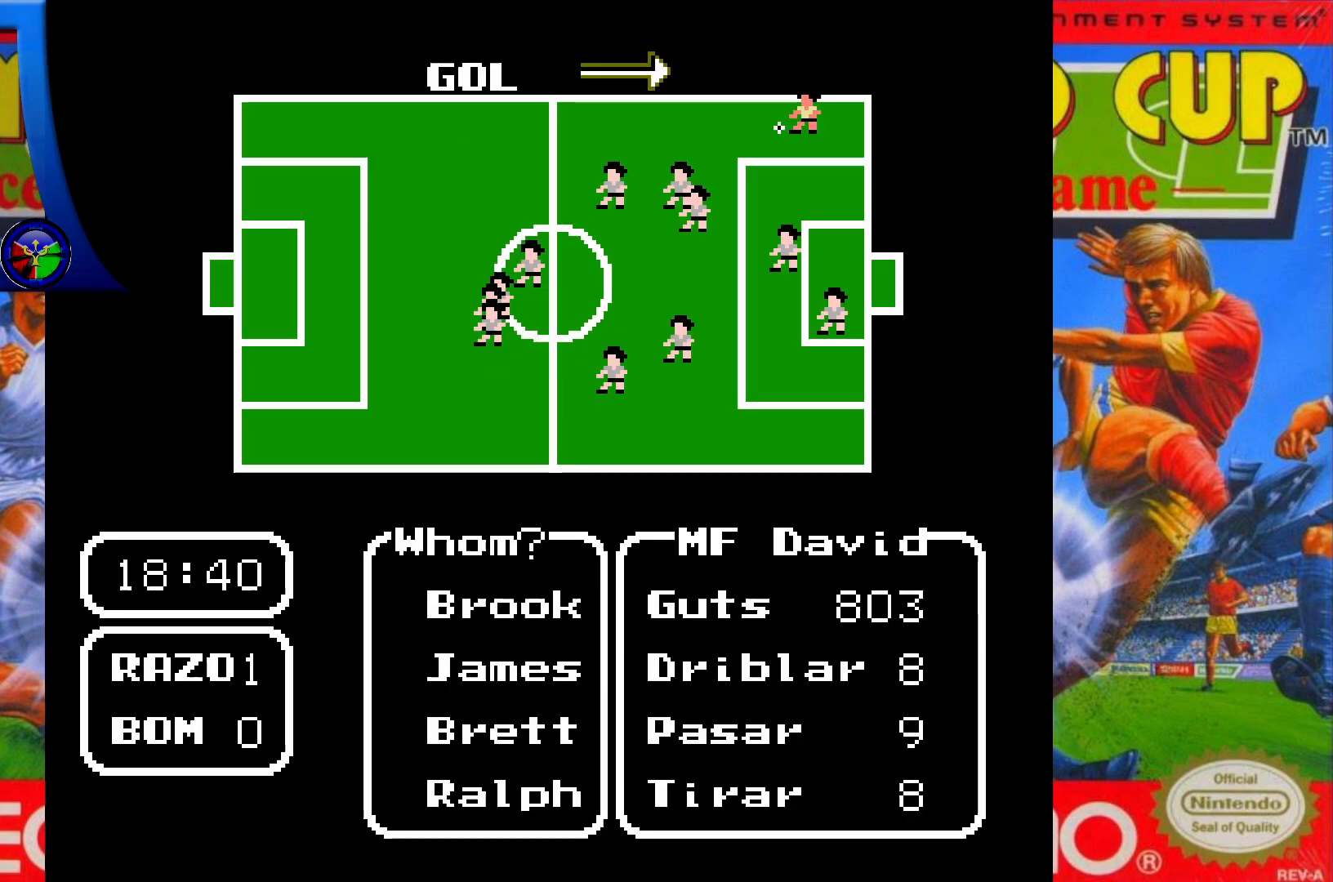
{"buttons": [], "events": [[67, "DPAD_DOWN", "down"], [217, "DPAD_DOWN", "up"]]}
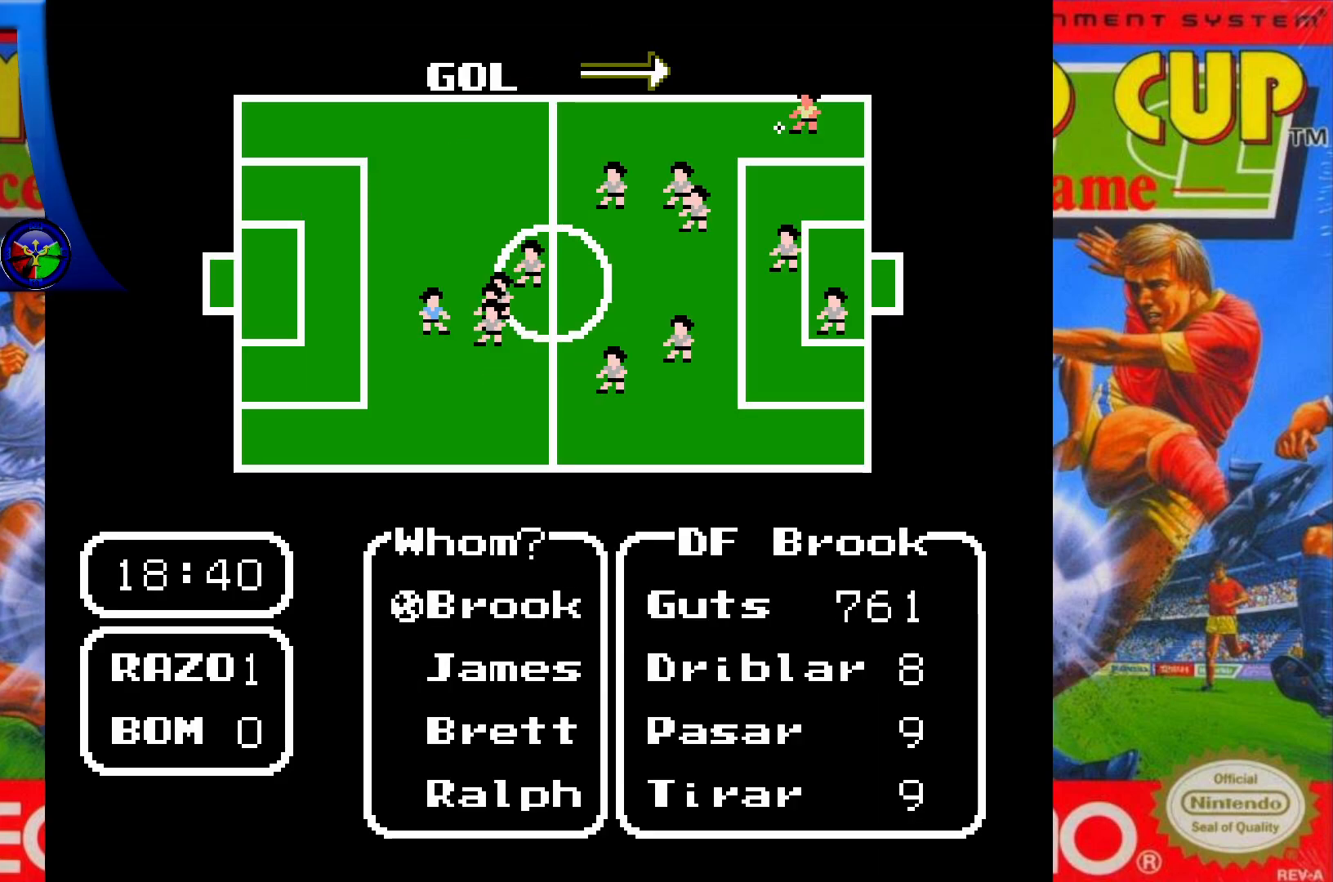
{"buttons": ["DPAD_DOWN"], "events": [[133, "DPAD_DOWN", "down"], [283, "DPAD_DOWN", "up"], [450, "DPAD_DOWN", "down"]]}
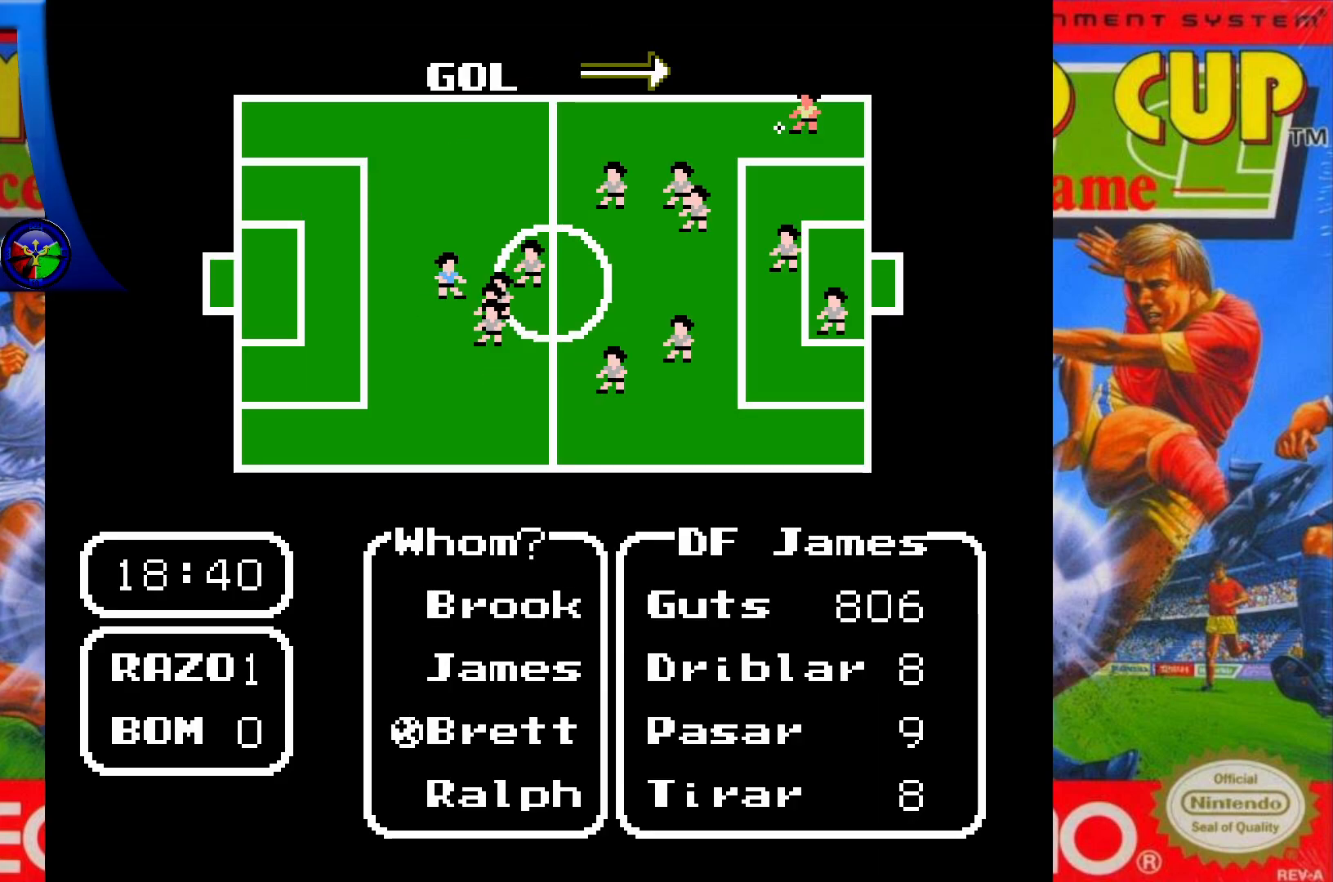
{"buttons": [], "events": [[117, "DPAD_DOWN", "up"], [233, "DPAD_DOWN", "down"], [350, "DPAD_DOWN", "up"]]}
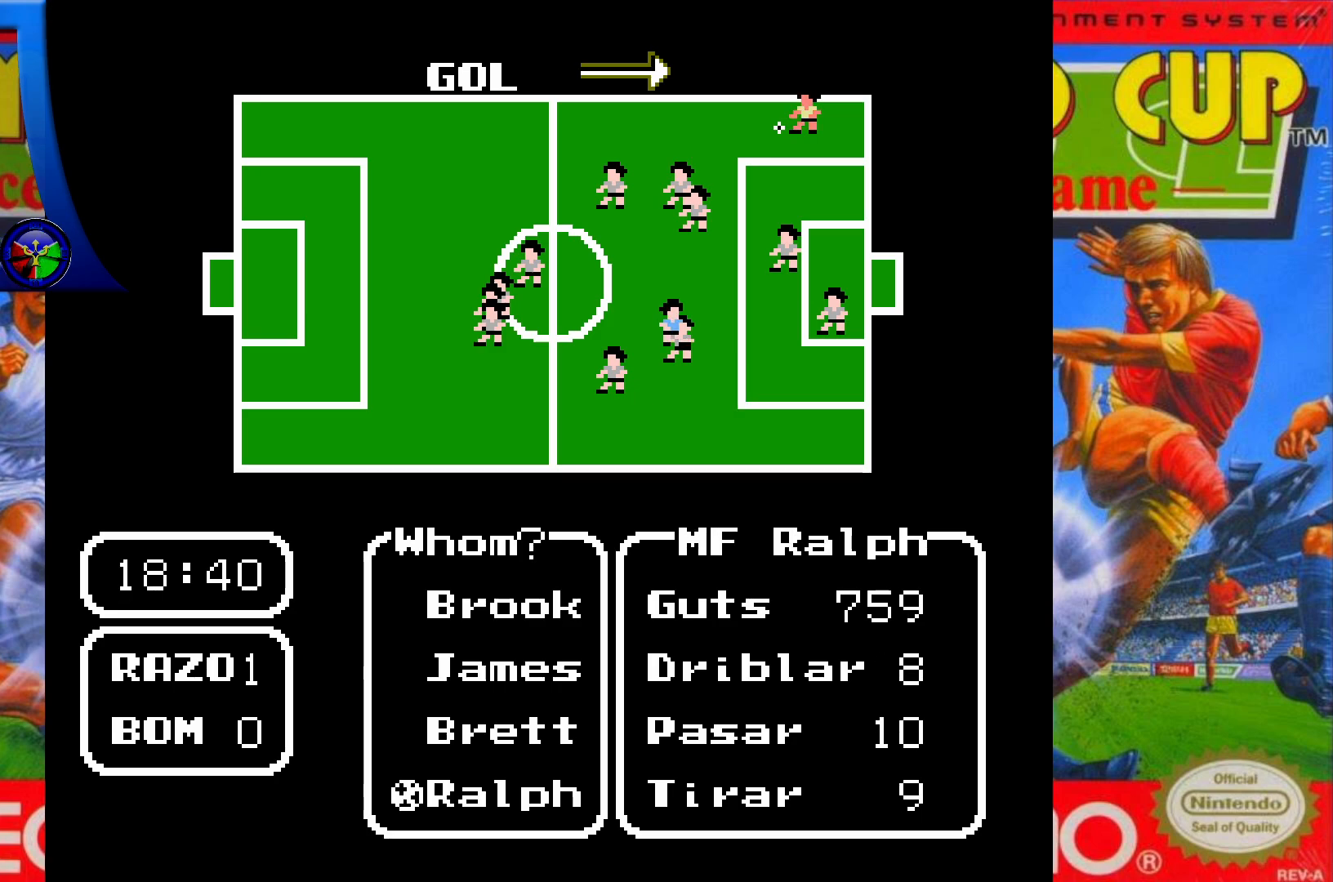
{"buttons": [], "events": [[167, "DPAD_DOWN", "down"], [317, "DPAD_DOWN", "up"]]}
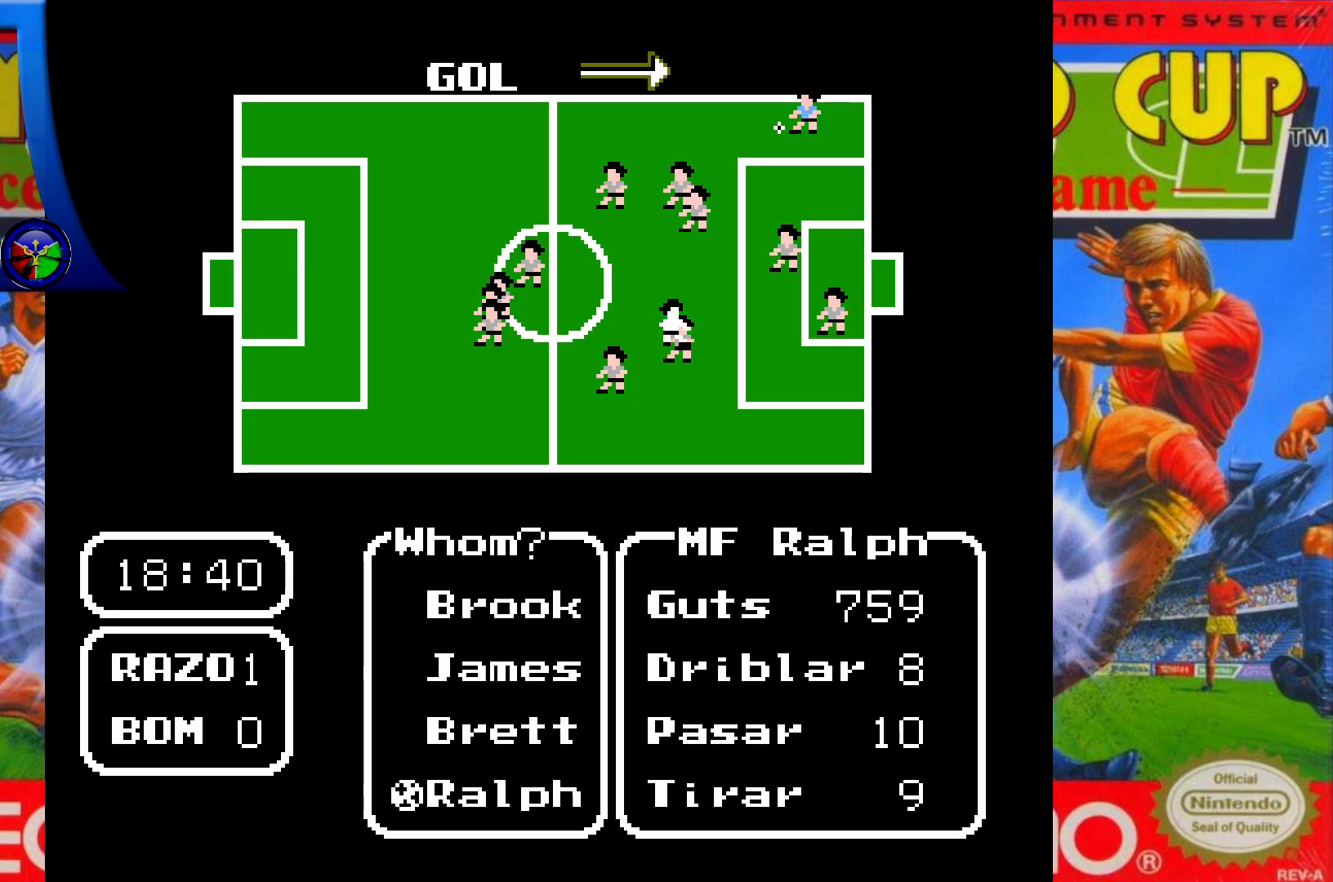
{"buttons": [], "events": [[33, "X", "down"], [167, "X", "up"]]}
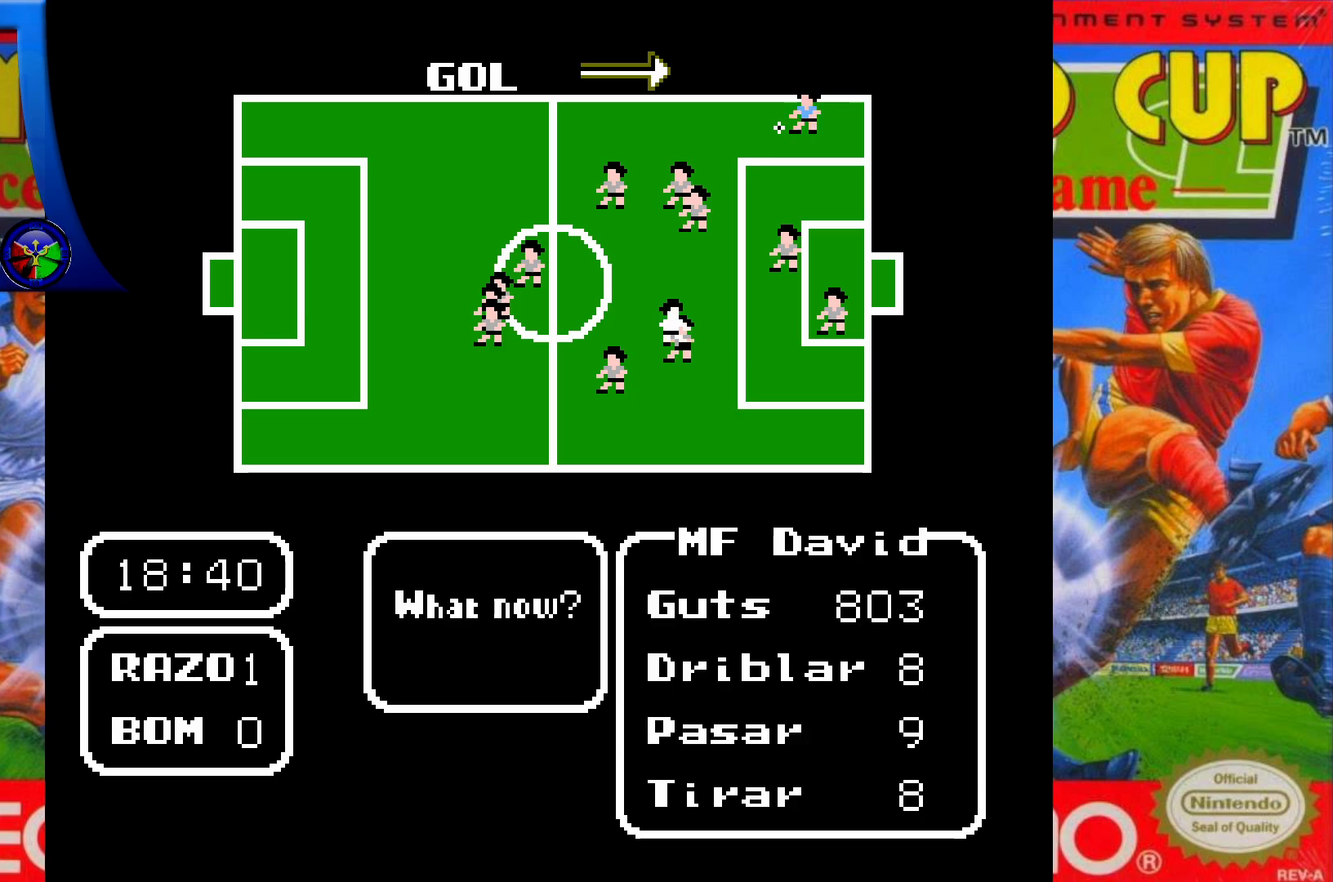
{"buttons": [], "events": [[50, "DPAD_LEFT", "down"], [200, "DPAD_LEFT", "up"], [283, "A", "down"], [417, "A", "up"]]}
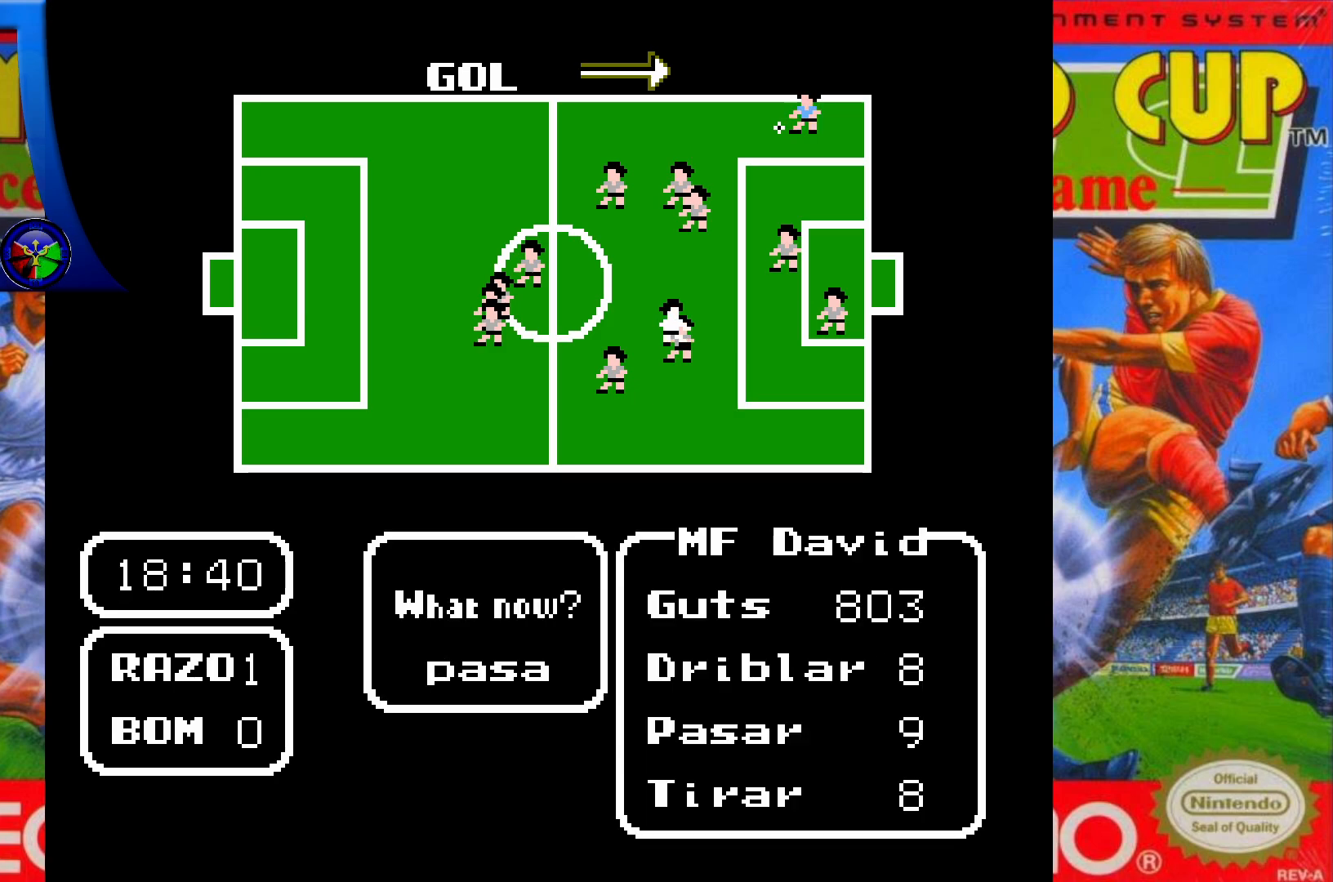
{"buttons": [], "events": [[217, "DPAD_DOWN", "down"], [383, "DPAD_DOWN", "up"]]}
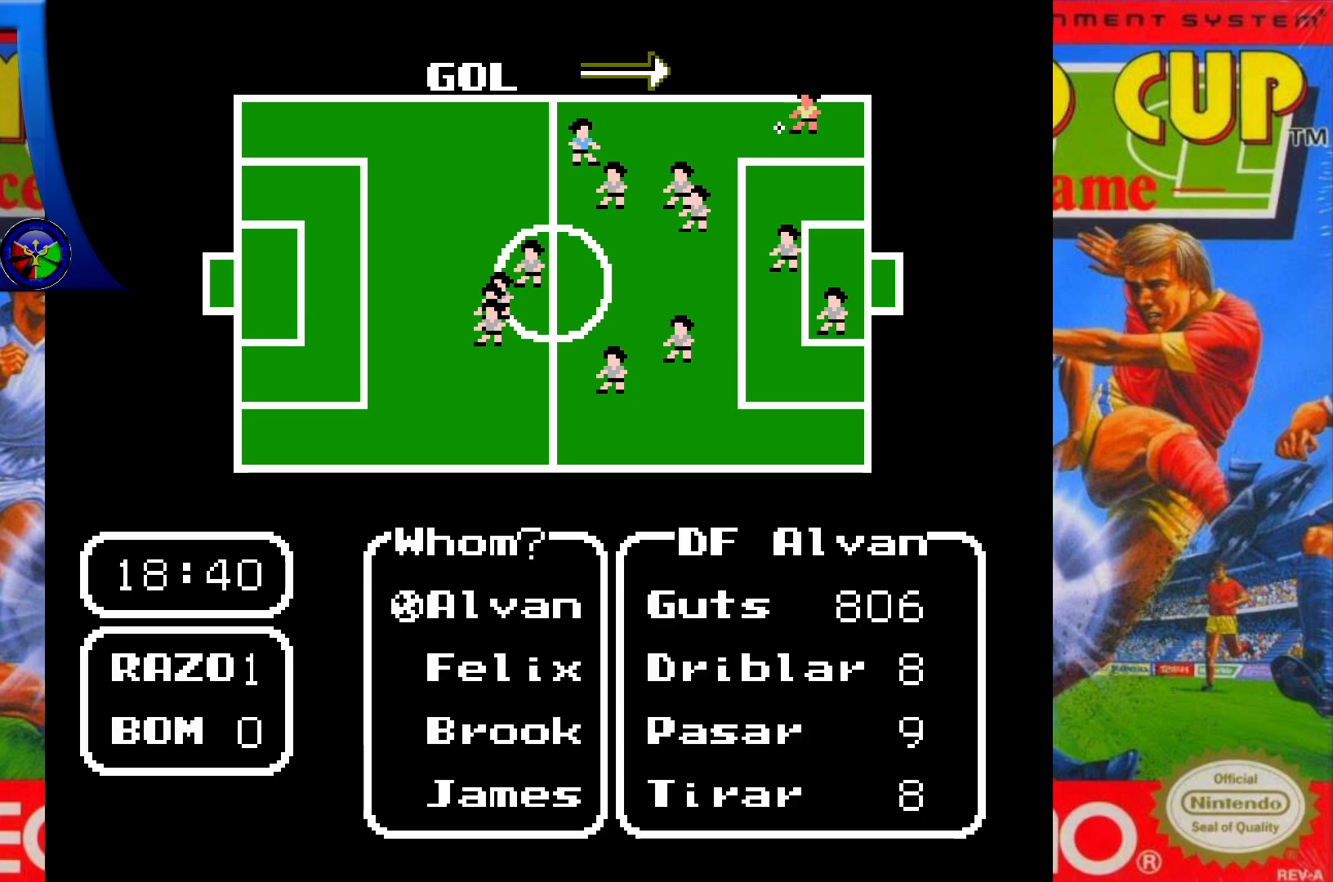
{"buttons": [], "events": [[233, "DPAD_DOWN", "down"], [383, "DPAD_DOWN", "up"]]}
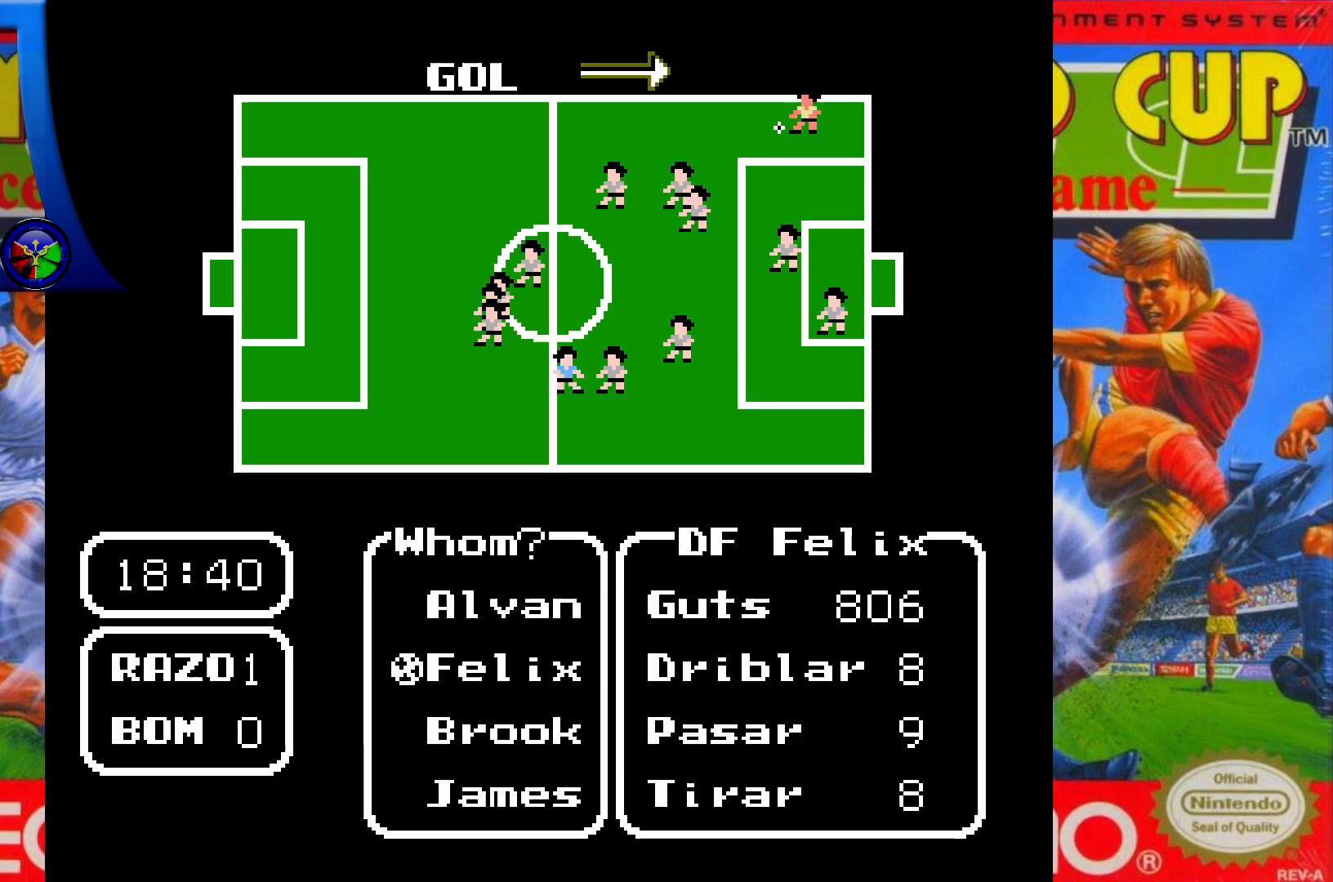
{"buttons": [], "events": [[100, "DPAD_DOWN", "down"], [250, "DPAD_DOWN", "up"], [333, "DPAD_DOWN", "down"], [483, "DPAD_DOWN", "up"]]}
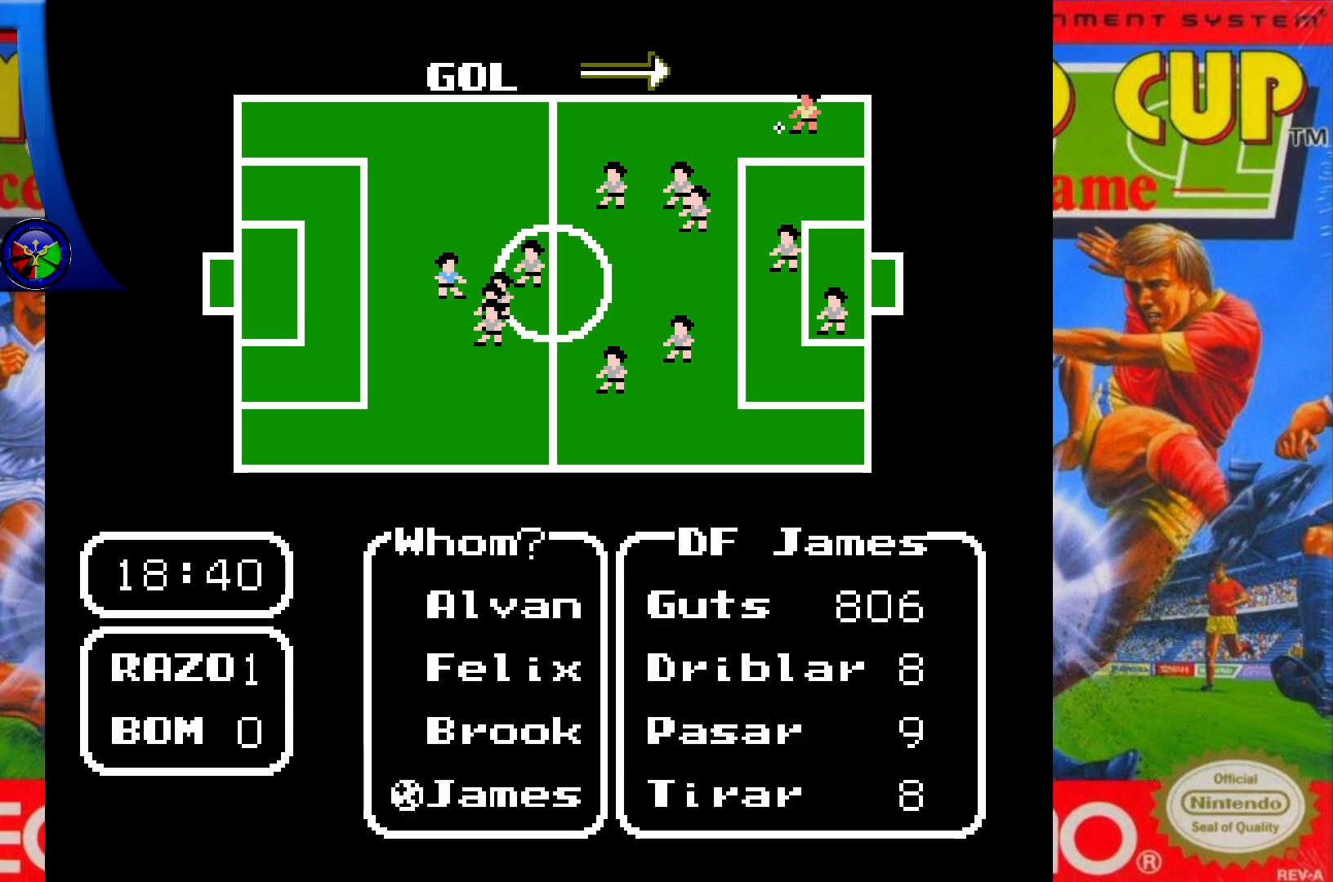
{"buttons": [], "events": [[183, "X", "down"], [317, "X", "up"]]}
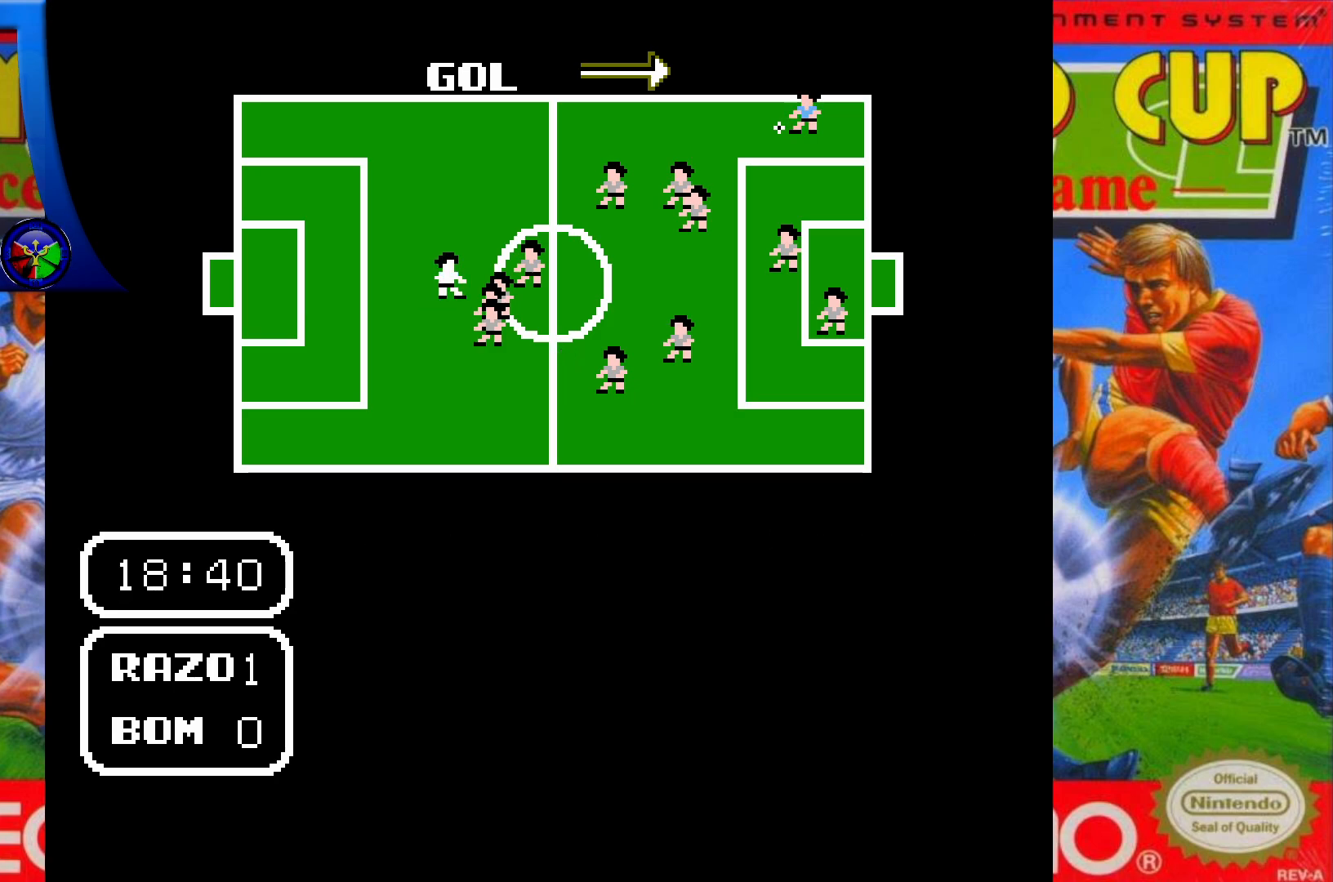
{"buttons": ["A"], "events": [[167, "DPAD_LEFT", "down"], [317, "DPAD_LEFT", "up"], [400, "A", "down"]]}
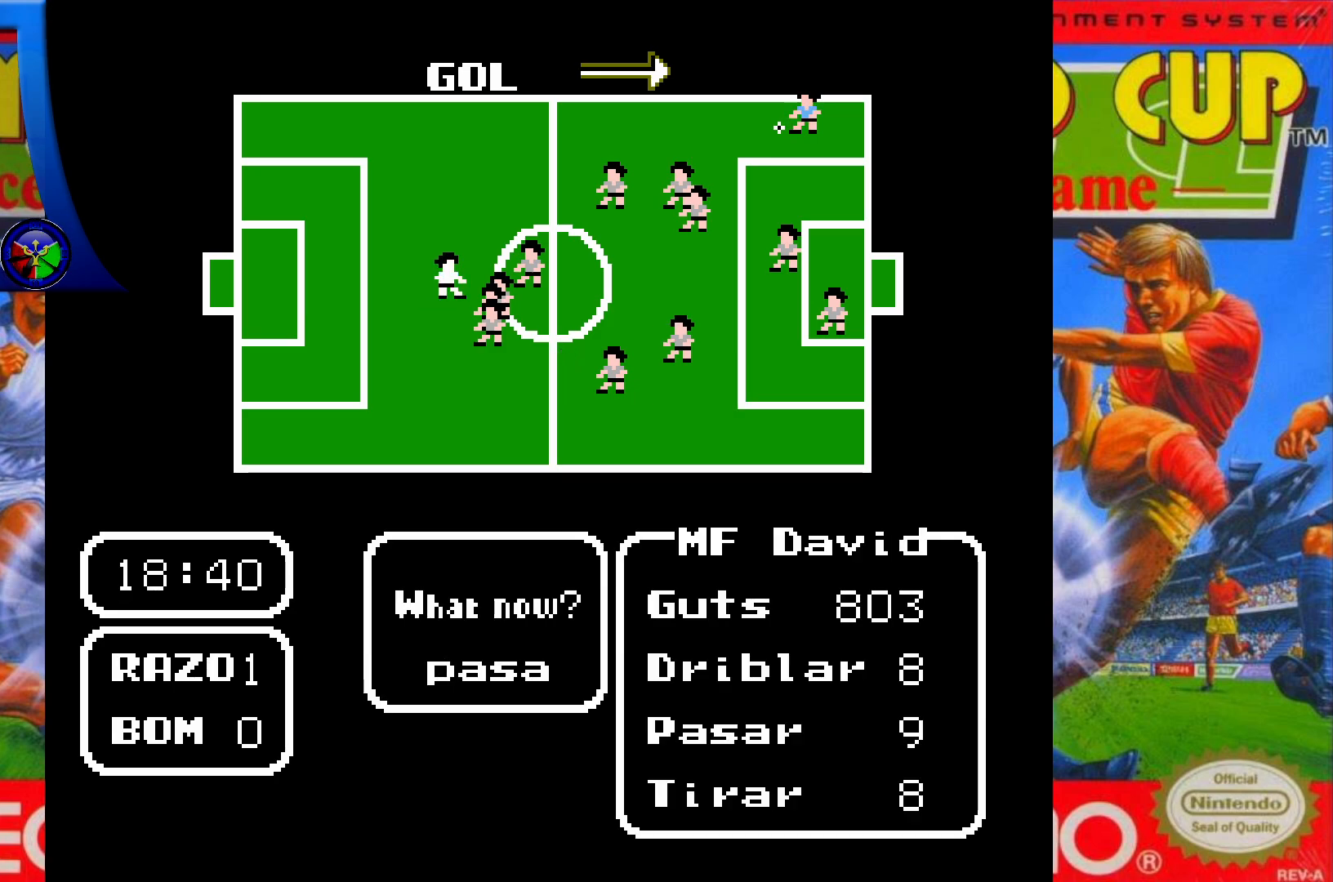
{"buttons": ["DPAD_DOWN"], "events": [[17, "A", "up"], [350, "DPAD_DOWN", "down"]]}
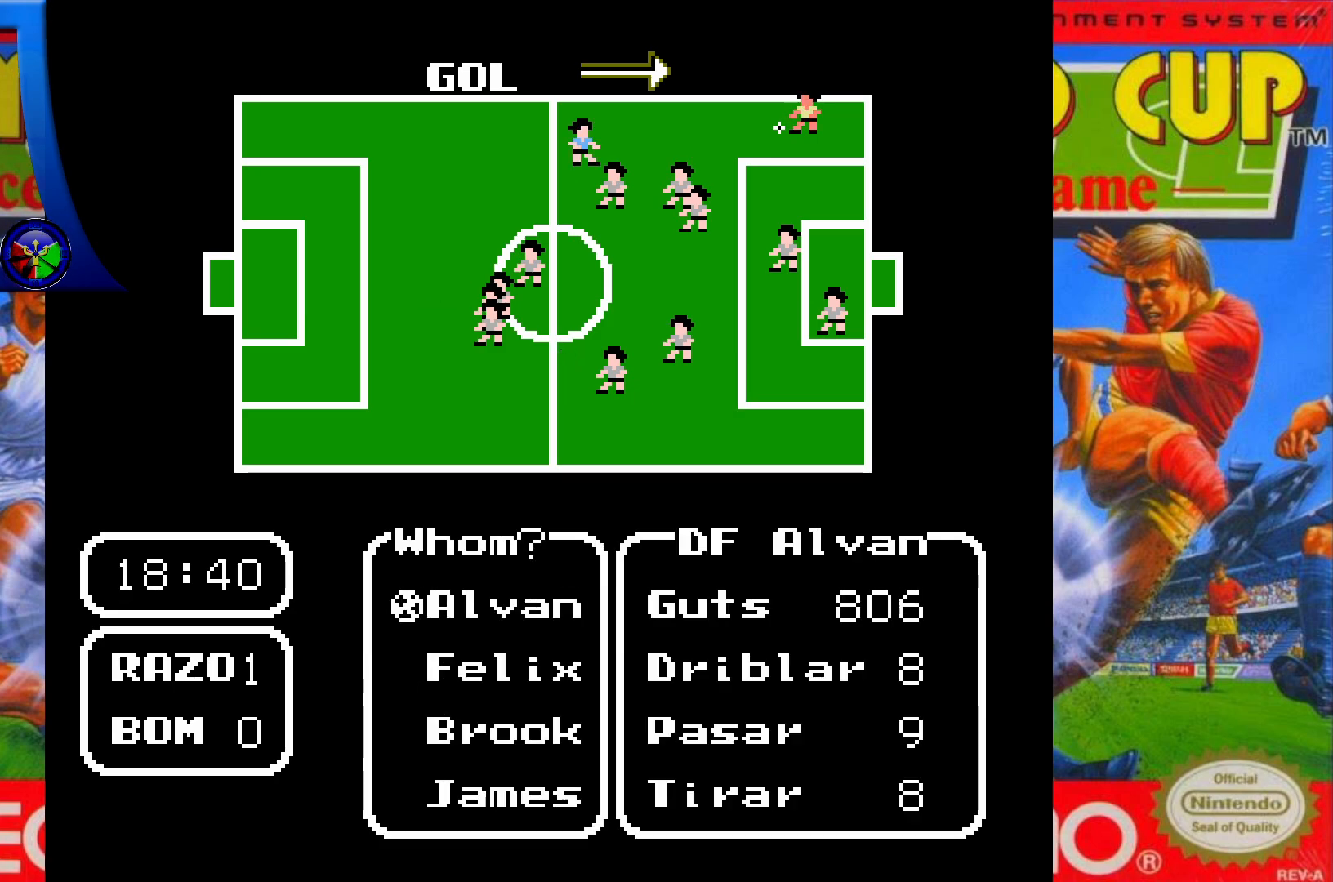
{"buttons": [], "events": [[17, "DPAD_DOWN", "up"], [150, "DPAD_DOWN", "down"], [283, "DPAD_DOWN", "up"], [367, "DPAD_DOWN", "down"], [500, "DPAD_DOWN", "up"]]}
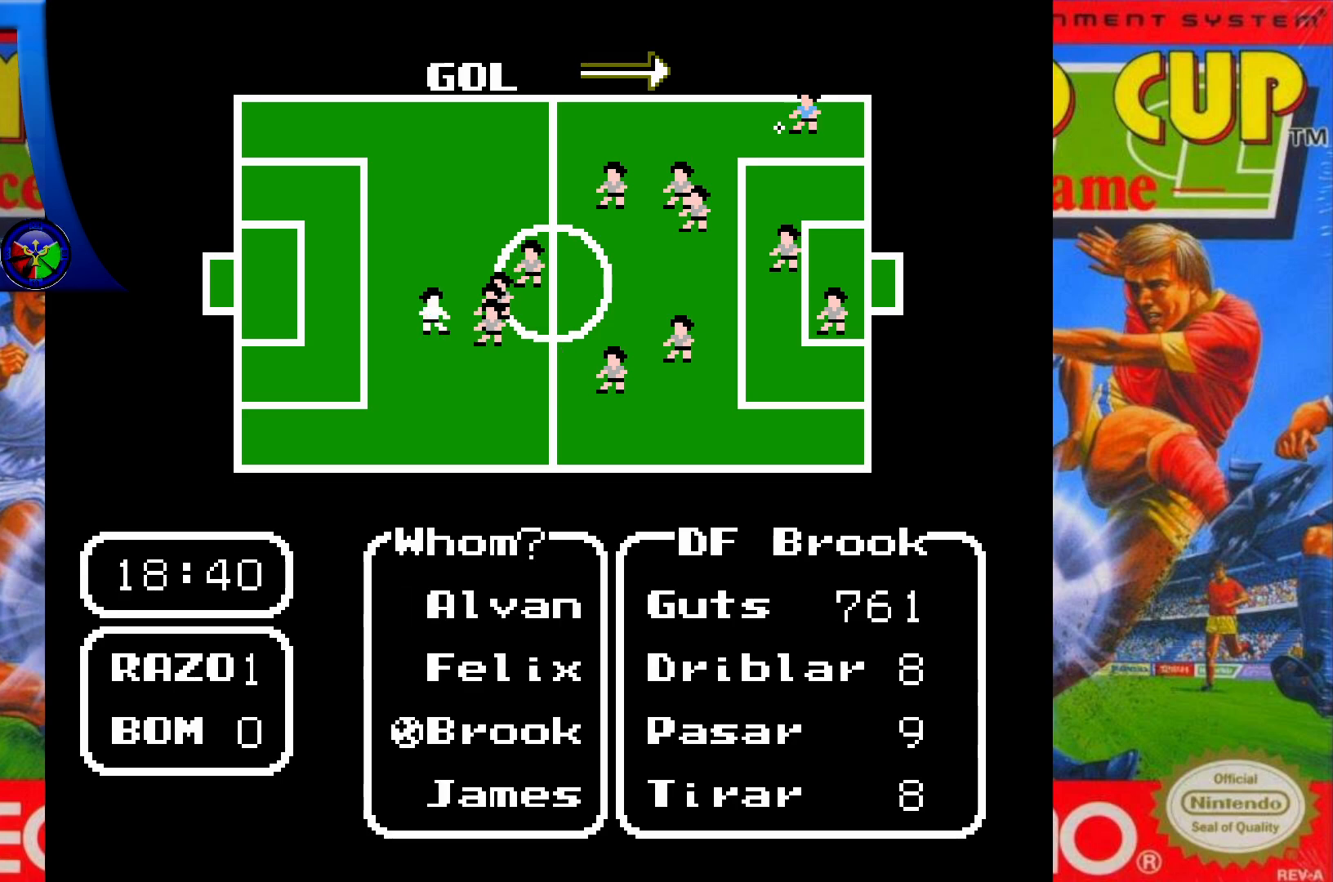
{"buttons": [], "events": [[50, "DPAD_DOWN", "down"], [217, "DPAD_DOWN", "up"], [383, "X", "down"], [500, "X", "up"]]}
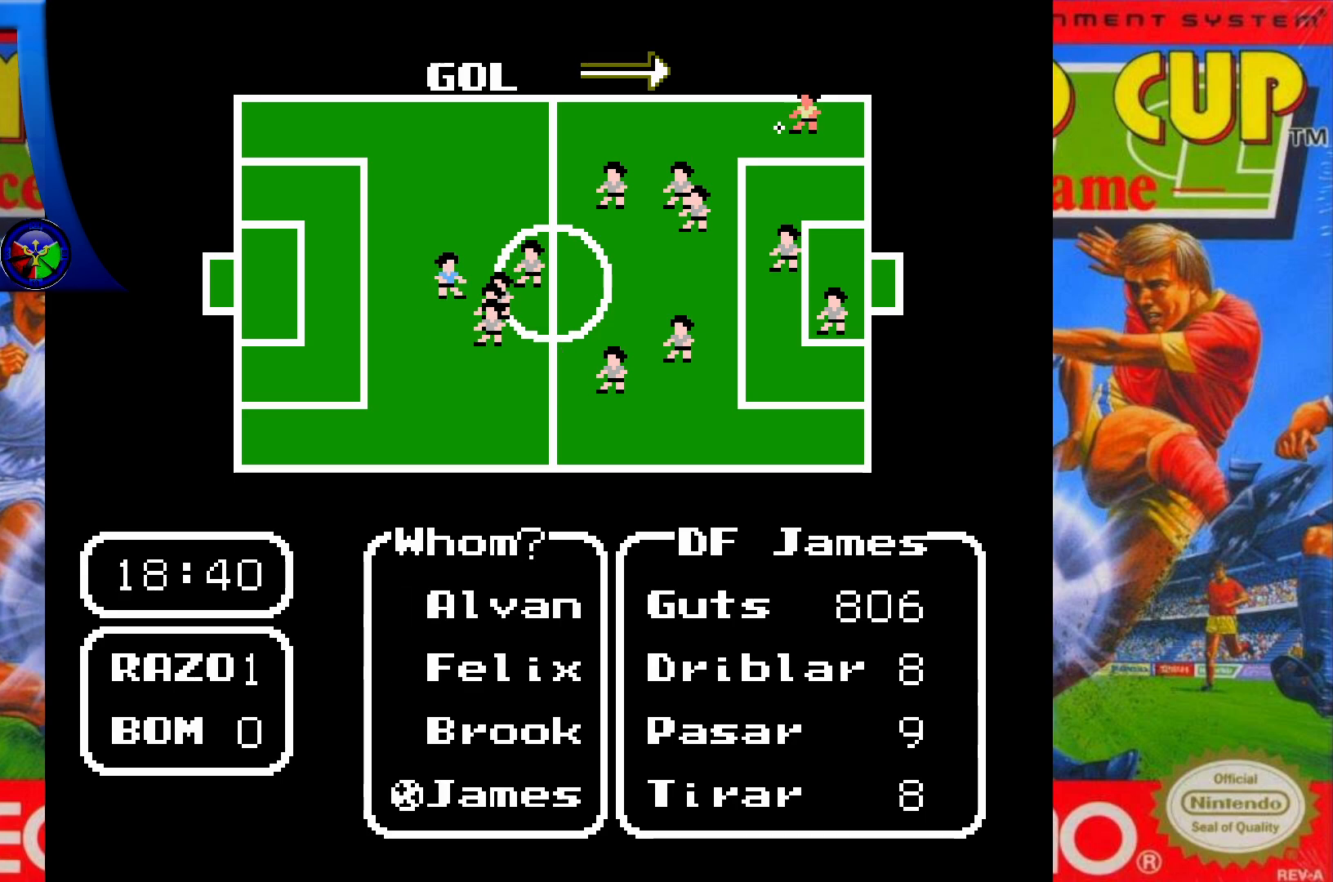
{"buttons": ["DPAD_LEFT"], "events": [[417, "DPAD_LEFT", "down"]]}
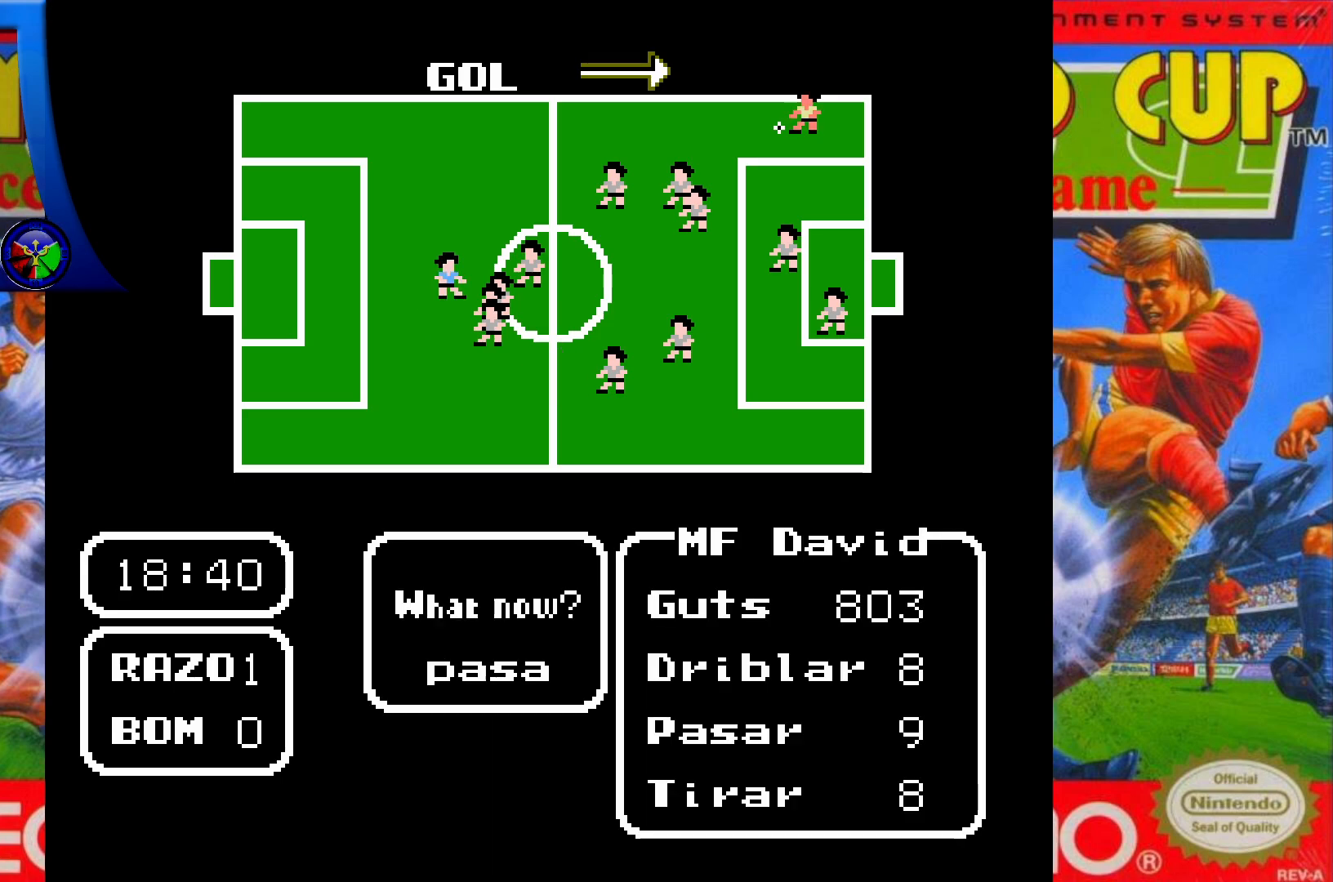
{"buttons": [], "events": [[67, "DPAD_LEFT", "up"], [217, "A", "down"], [300, "A", "up"]]}
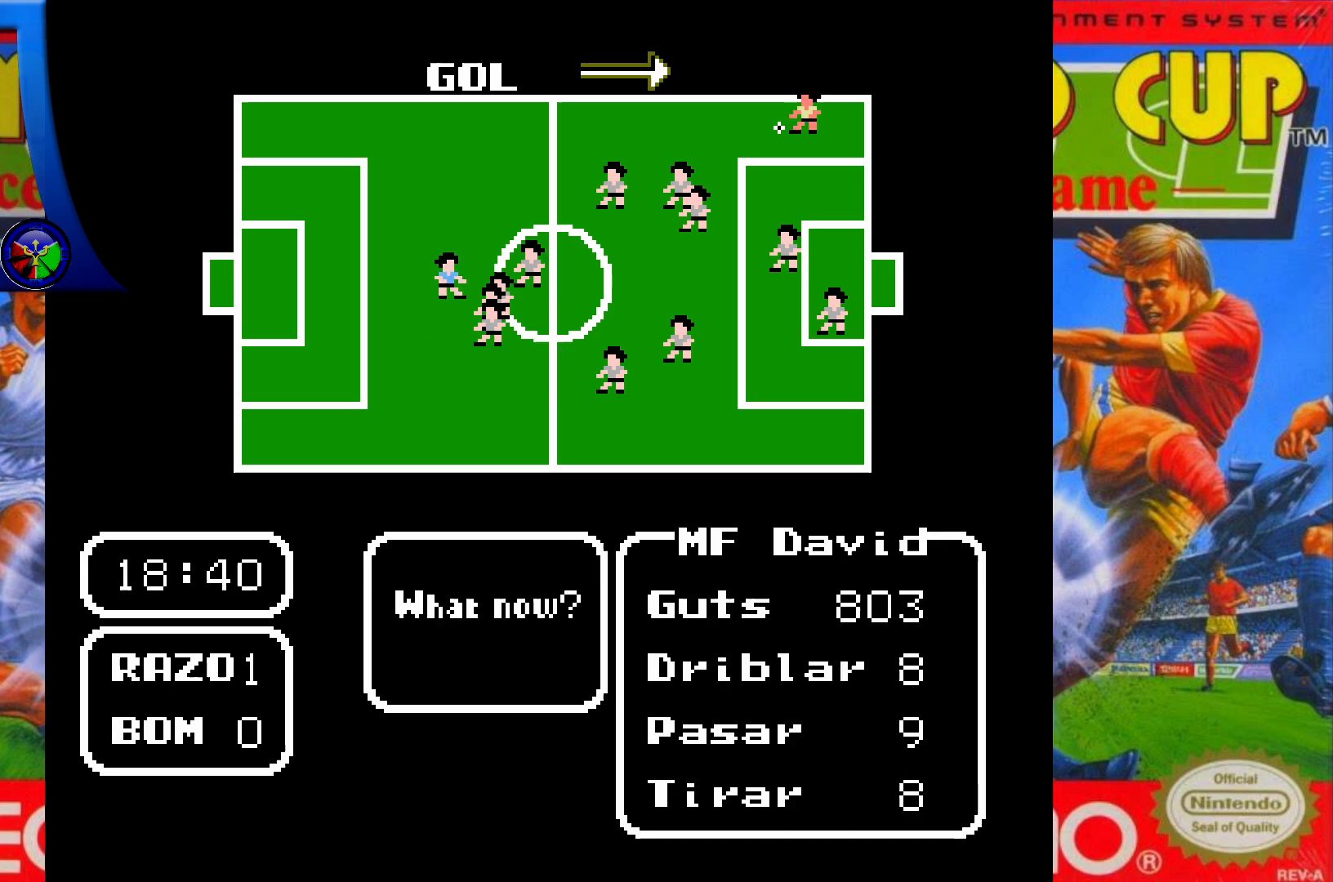
{"buttons": ["DPAD_DOWN"], "events": [[183, "DPAD_DOWN", "down"], [333, "DPAD_DOWN", "up"], [400, "DPAD_DOWN", "down"]]}
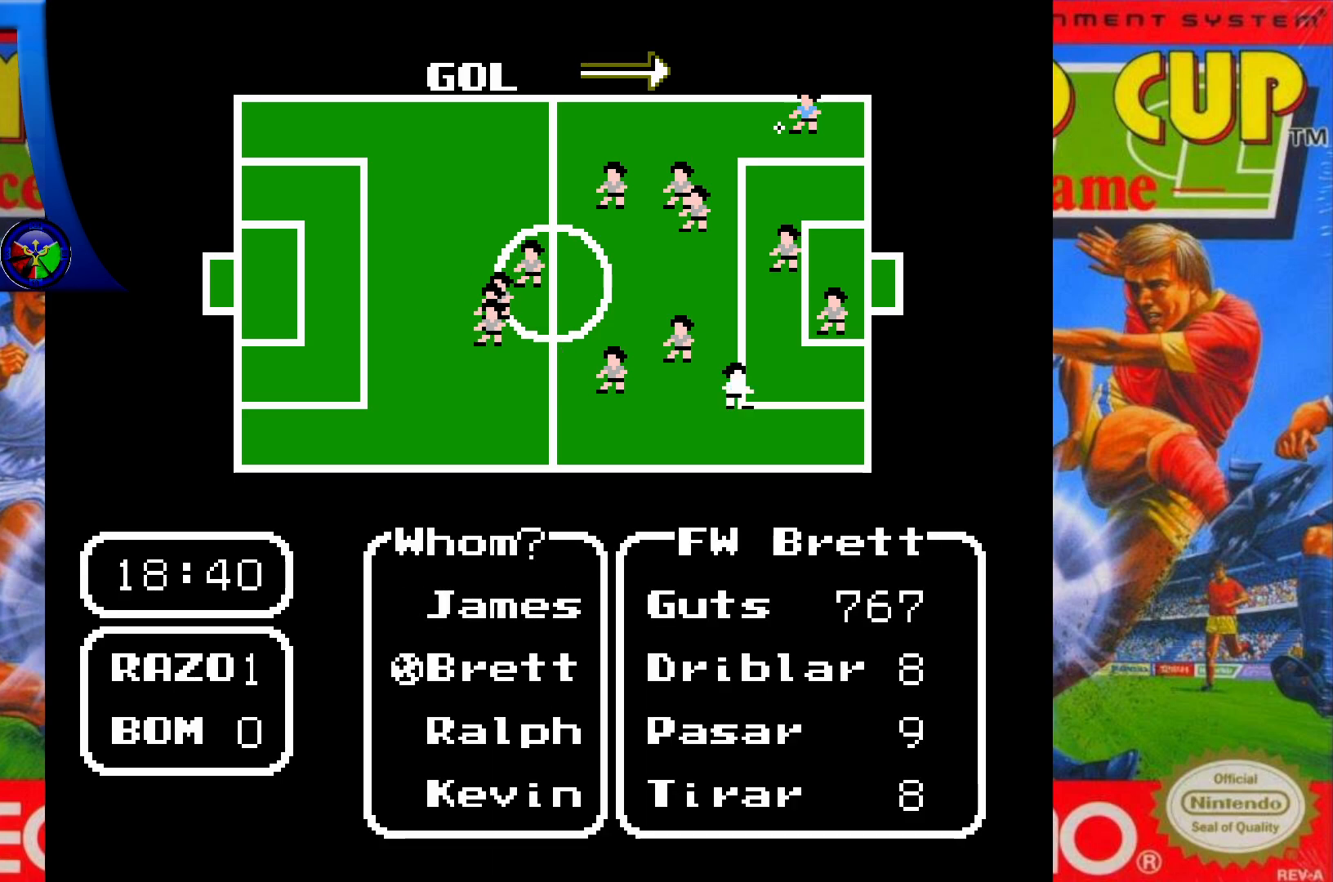
{"buttons": ["DPAD_DOWN"], "events": [[33, "DPAD_DOWN", "up"], [100, "DPAD_DOWN", "down"], [217, "DPAD_DOWN", "up"], [450, "DPAD_DOWN", "down"]]}
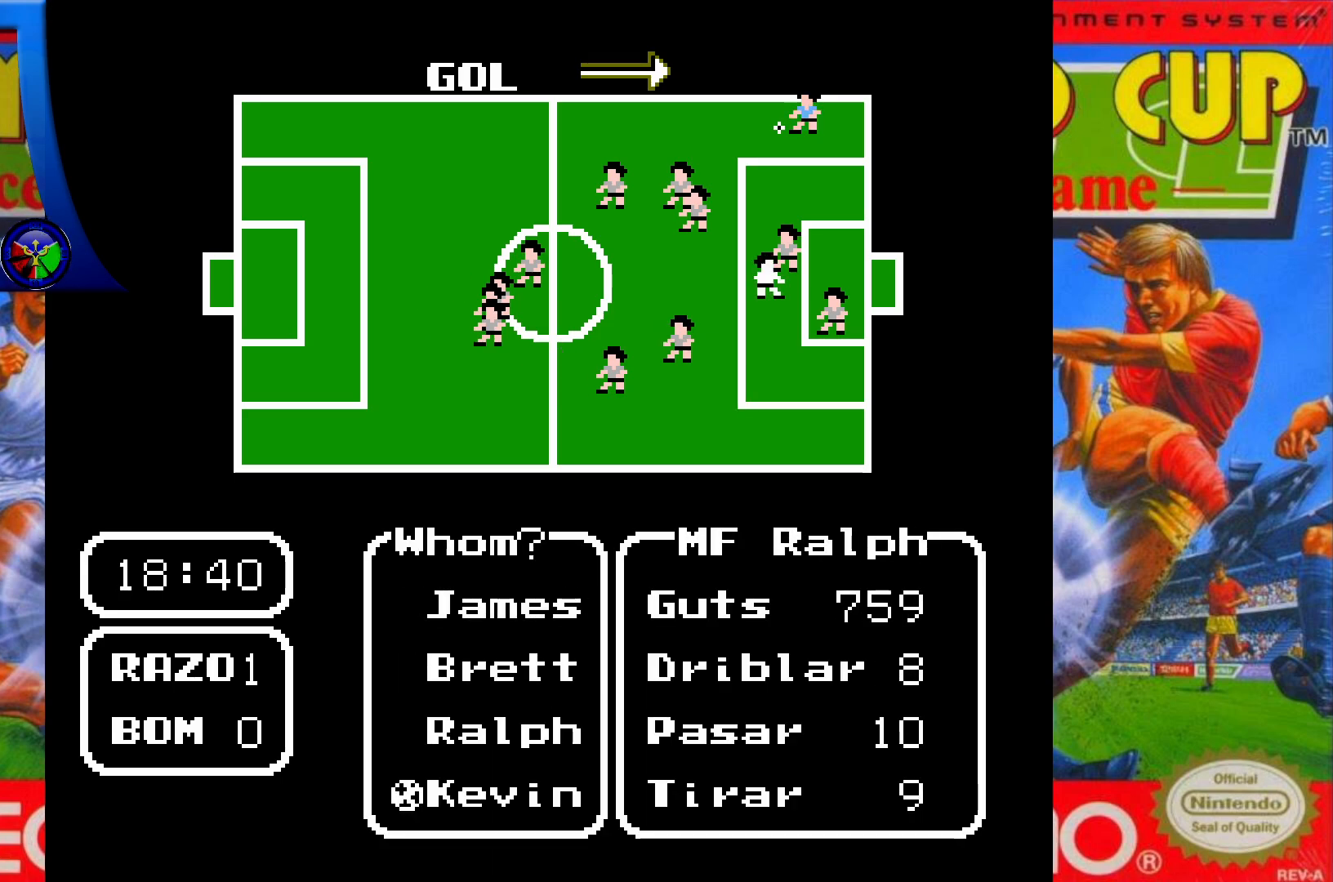
{"buttons": [], "events": [[100, "DPAD_DOWN", "up"]]}
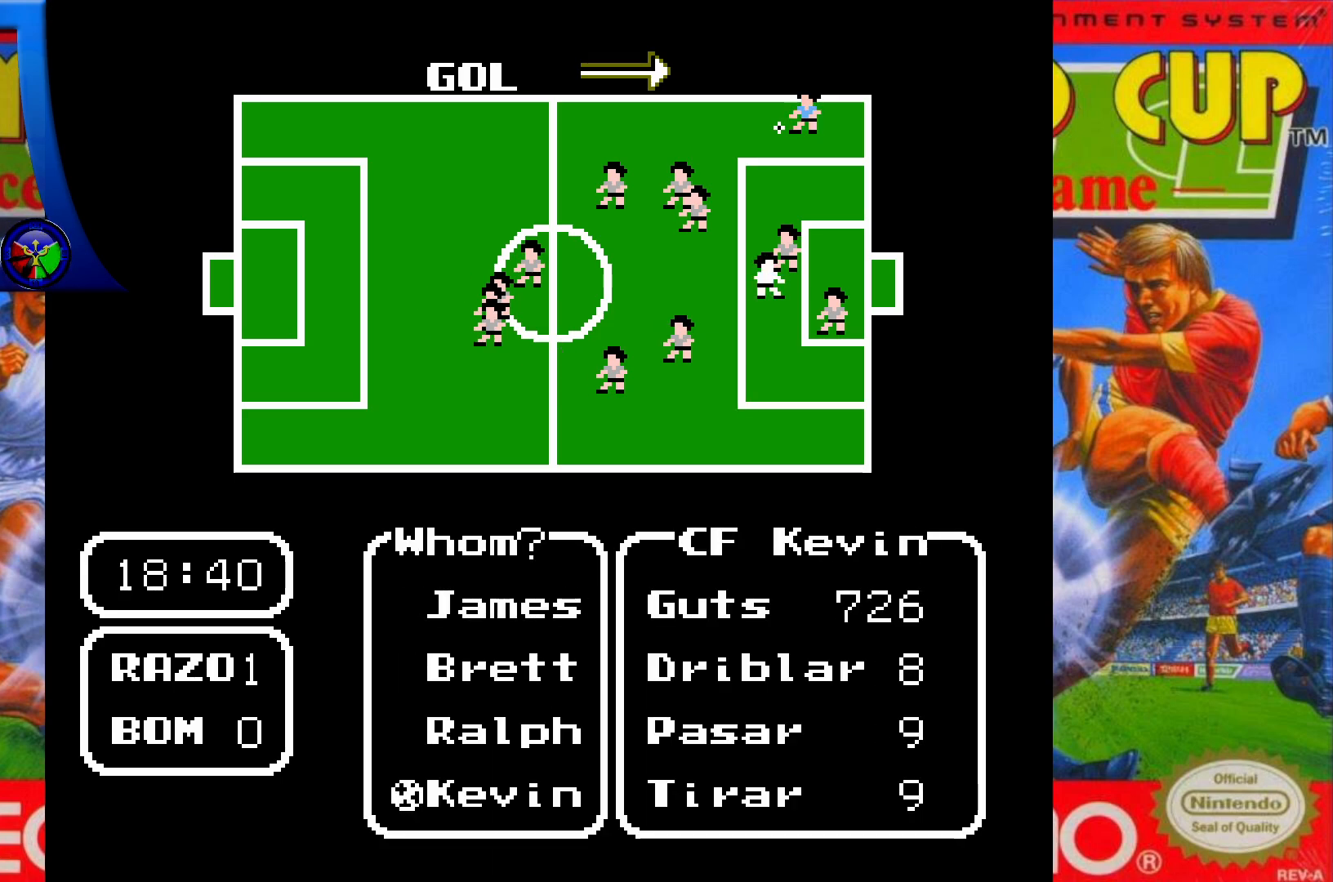
{"buttons": [], "events": []}
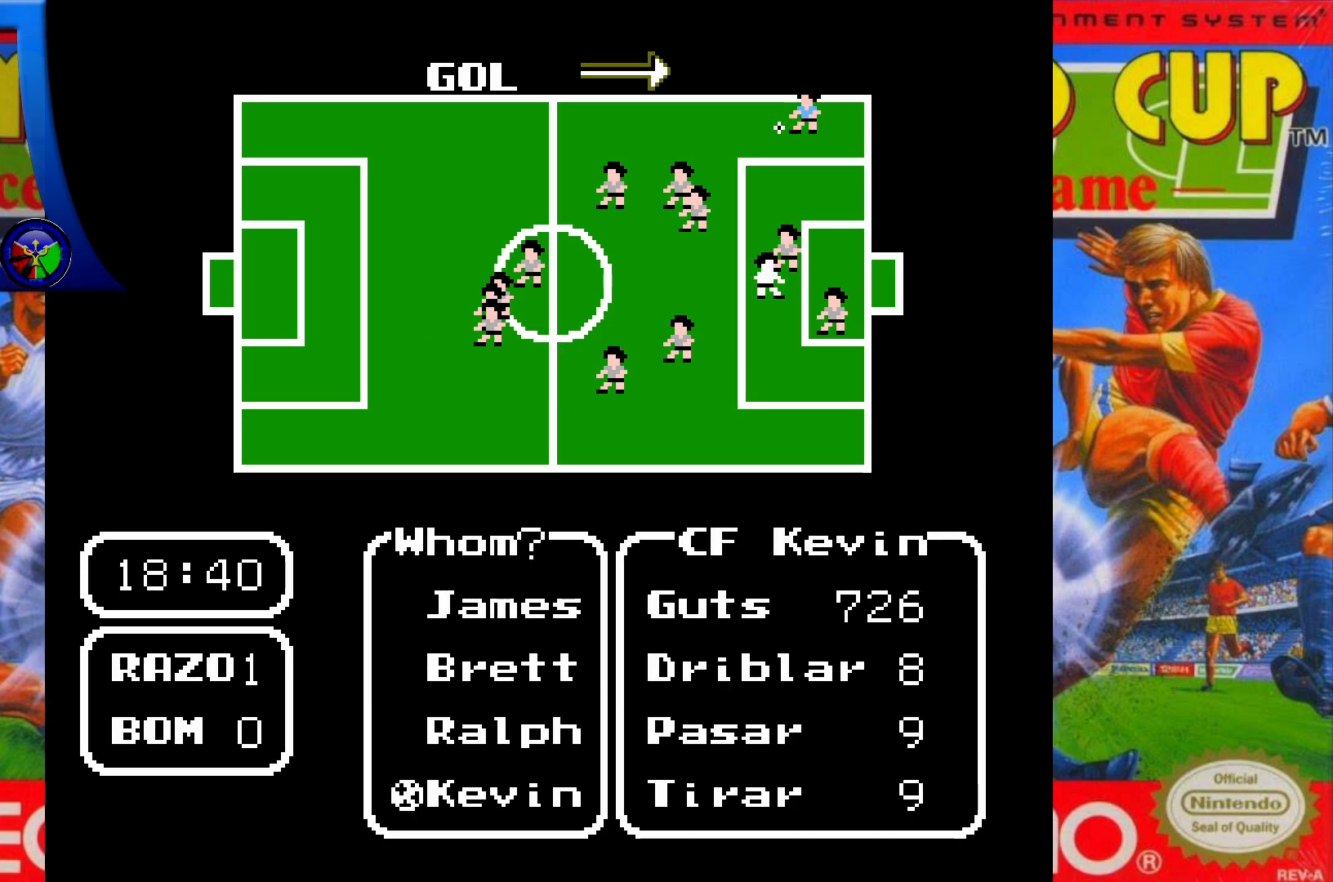
{"buttons": [], "events": [[150, "X", "down"], [300, "X", "up"]]}
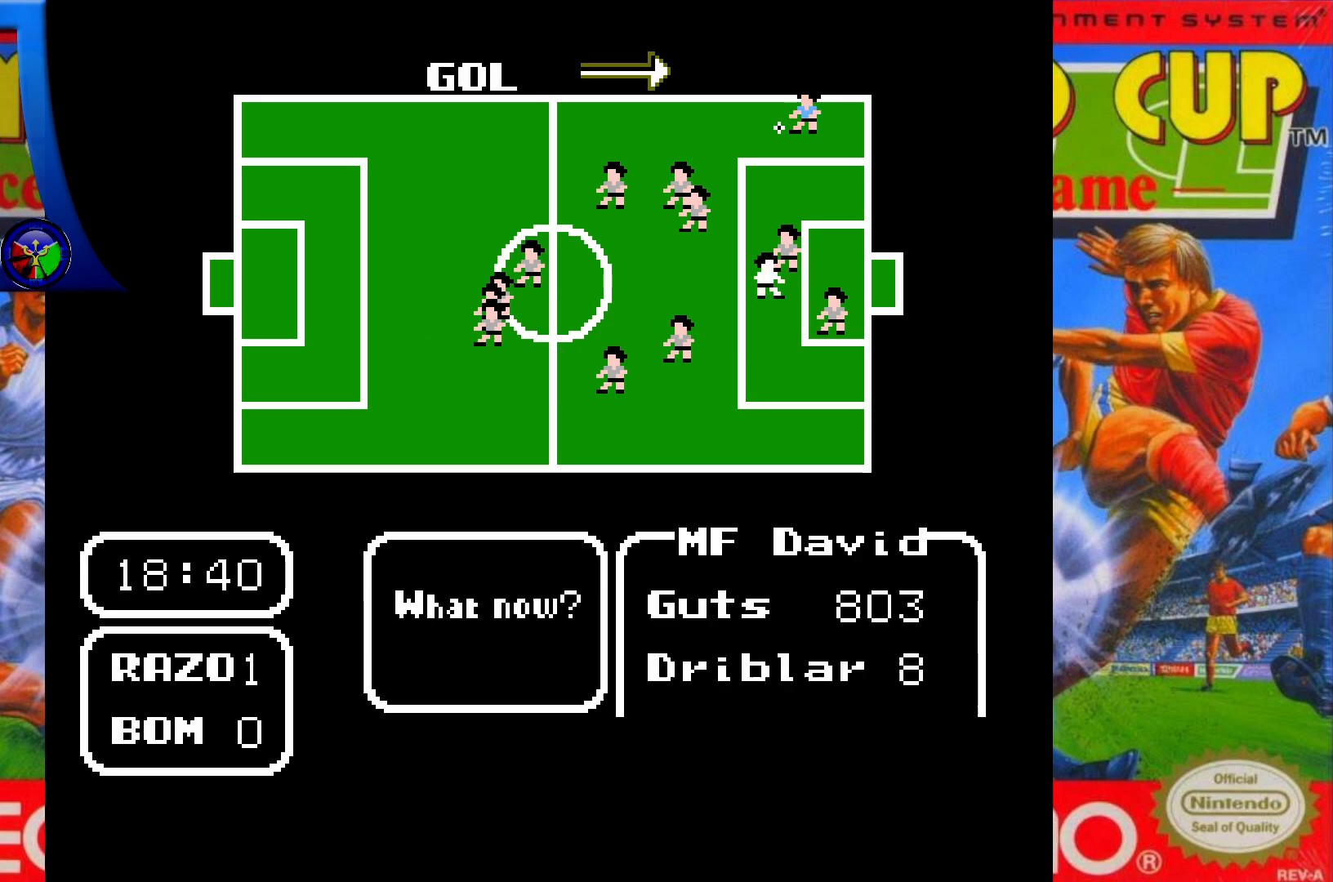
{"buttons": [], "events": [[200, "DPAD_LEFT", "down"], [350, "DPAD_LEFT", "up"]]}
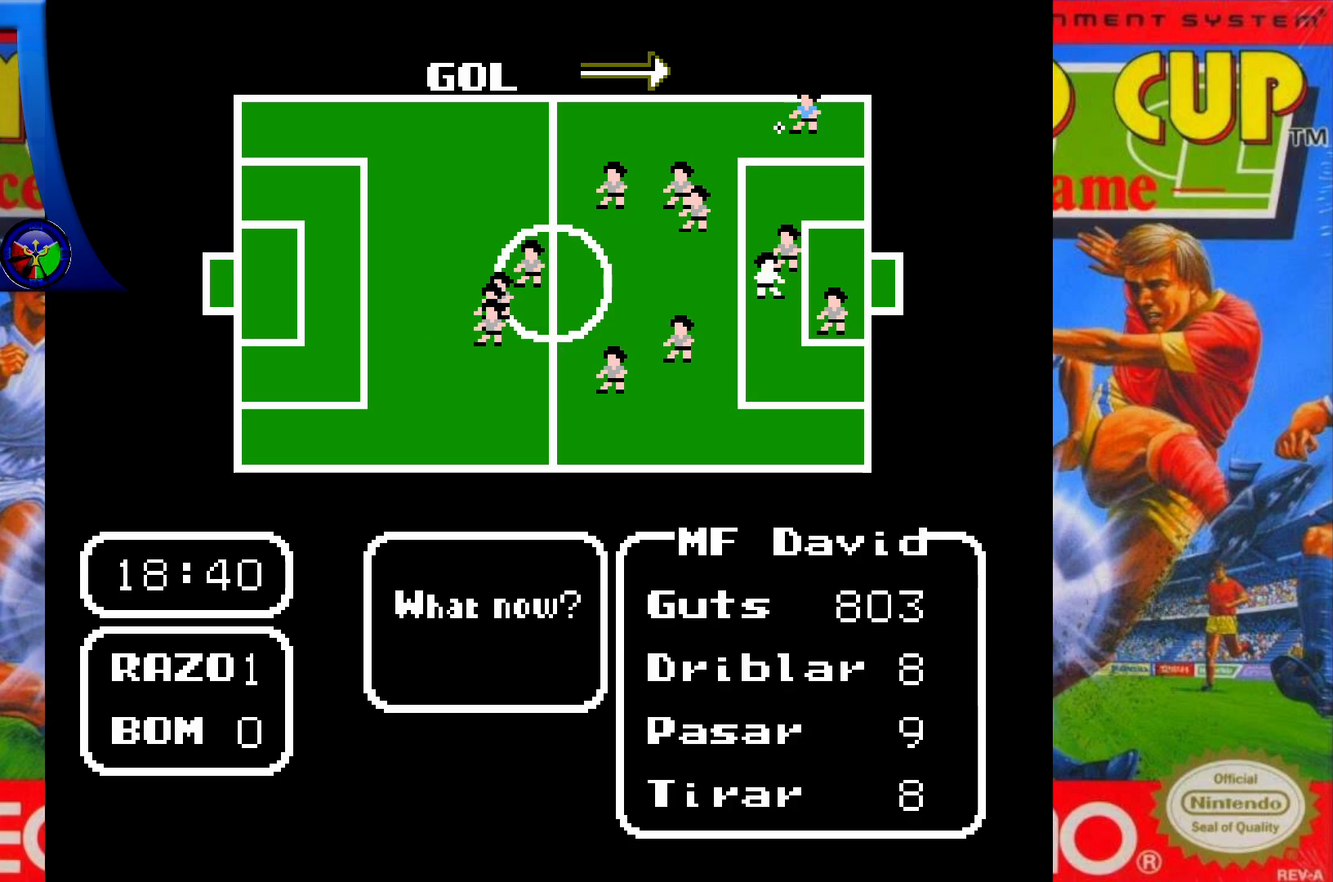
{"buttons": [], "events": [[83, "A", "down"], [217, "A", "up"]]}